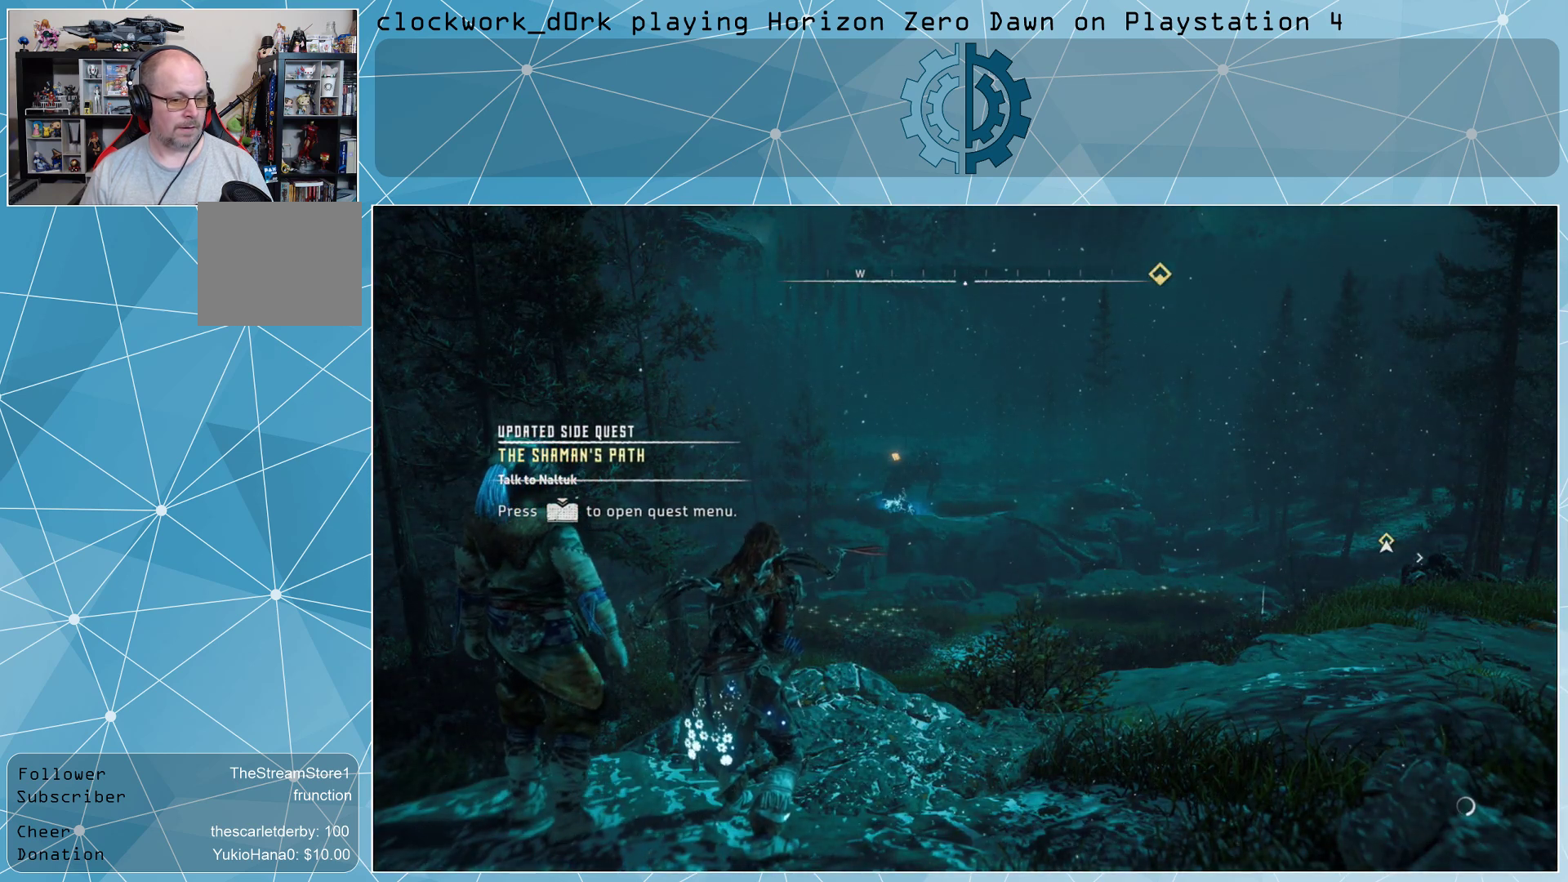
Gameplay with a controller (PlayStation layout); each line is a JSON object with the inputs held at the frame after it. "events" lists button and stick changes between this image and that frame as [ms after this image, input, new state], when the widget could be followed in between.
{"buttons": [], "left_stick": "center", "right_stick": "right", "events": [[300, "right_stick", "right"]]}
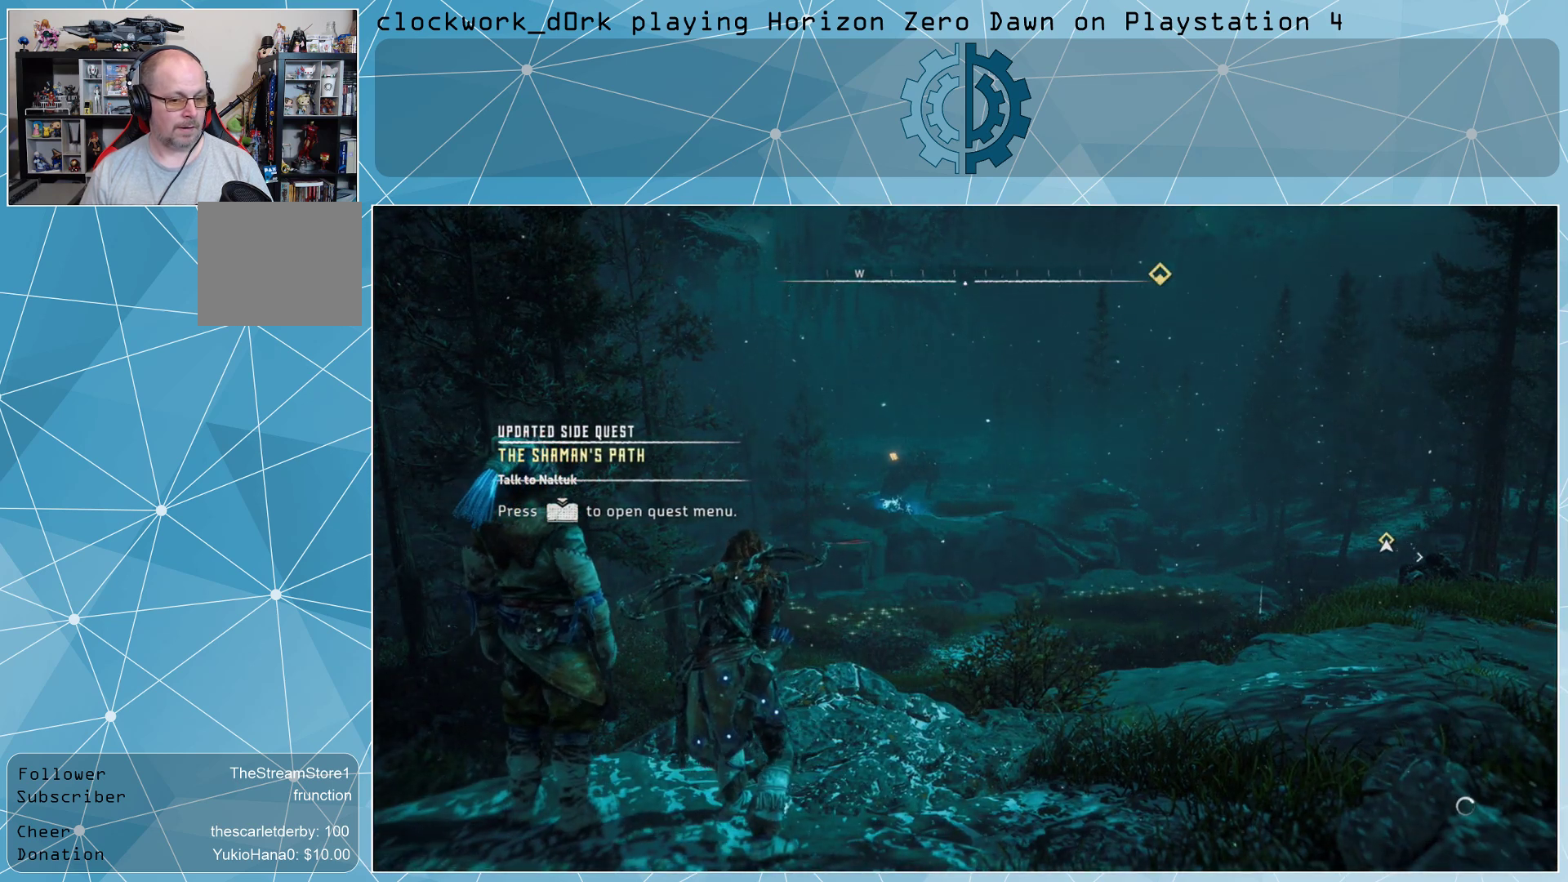
{"buttons": [], "left_stick": "center", "right_stick": "center", "events": [[267, "right_stick", "center"]]}
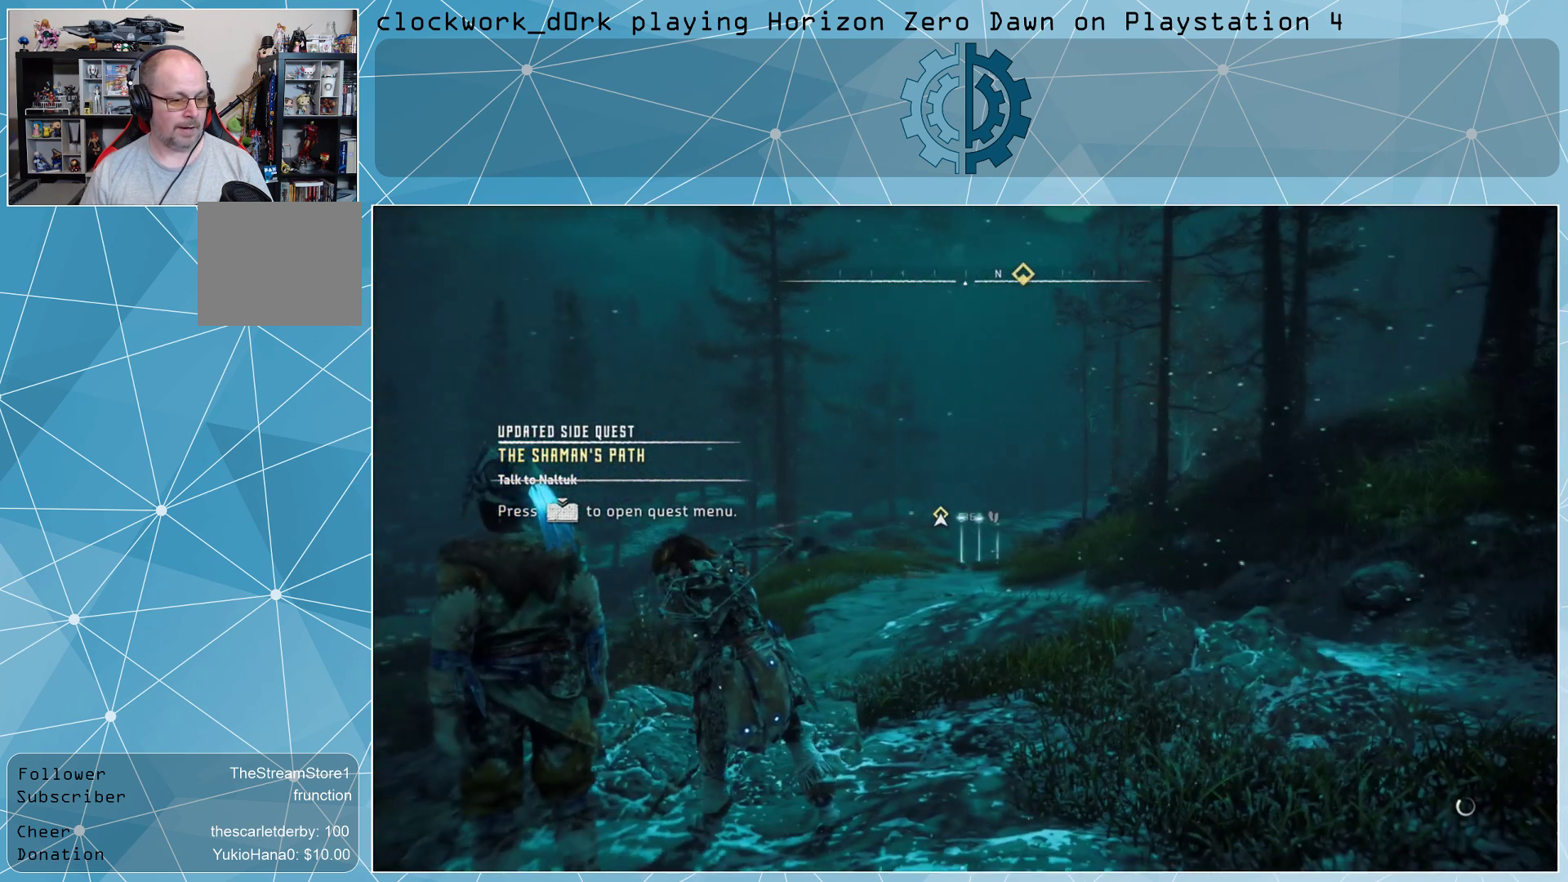
{"buttons": [], "left_stick": "center", "right_stick": "center", "events": []}
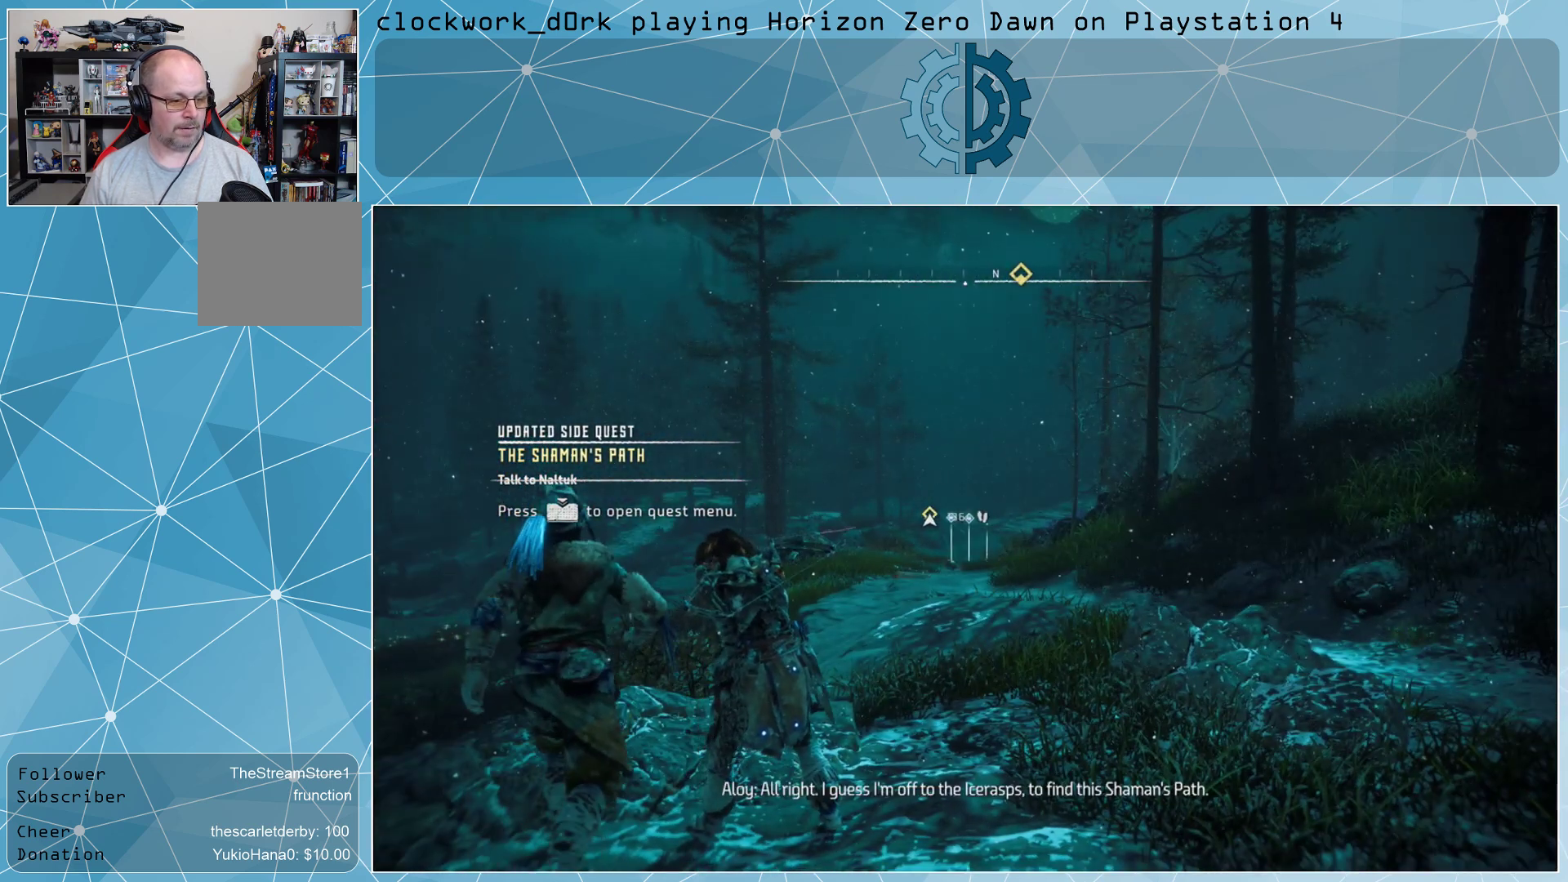
{"buttons": [], "left_stick": "up", "right_stick": "center", "events": [[367, "left_stick", "up"]]}
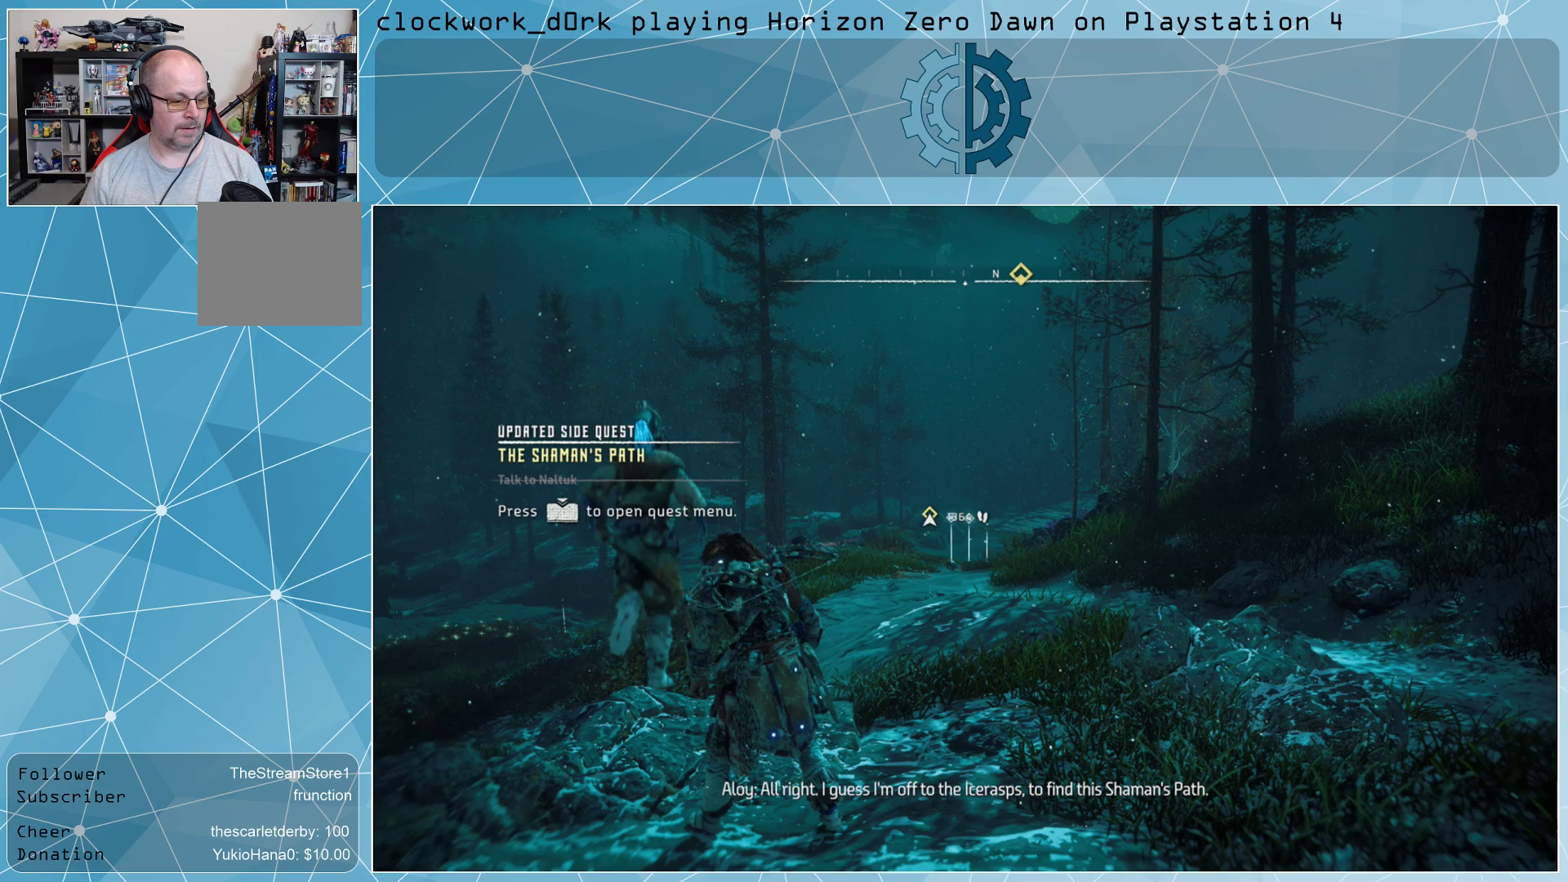
{"buttons": [], "left_stick": "center", "right_stick": "center", "events": [[267, "left_stick", "center"]]}
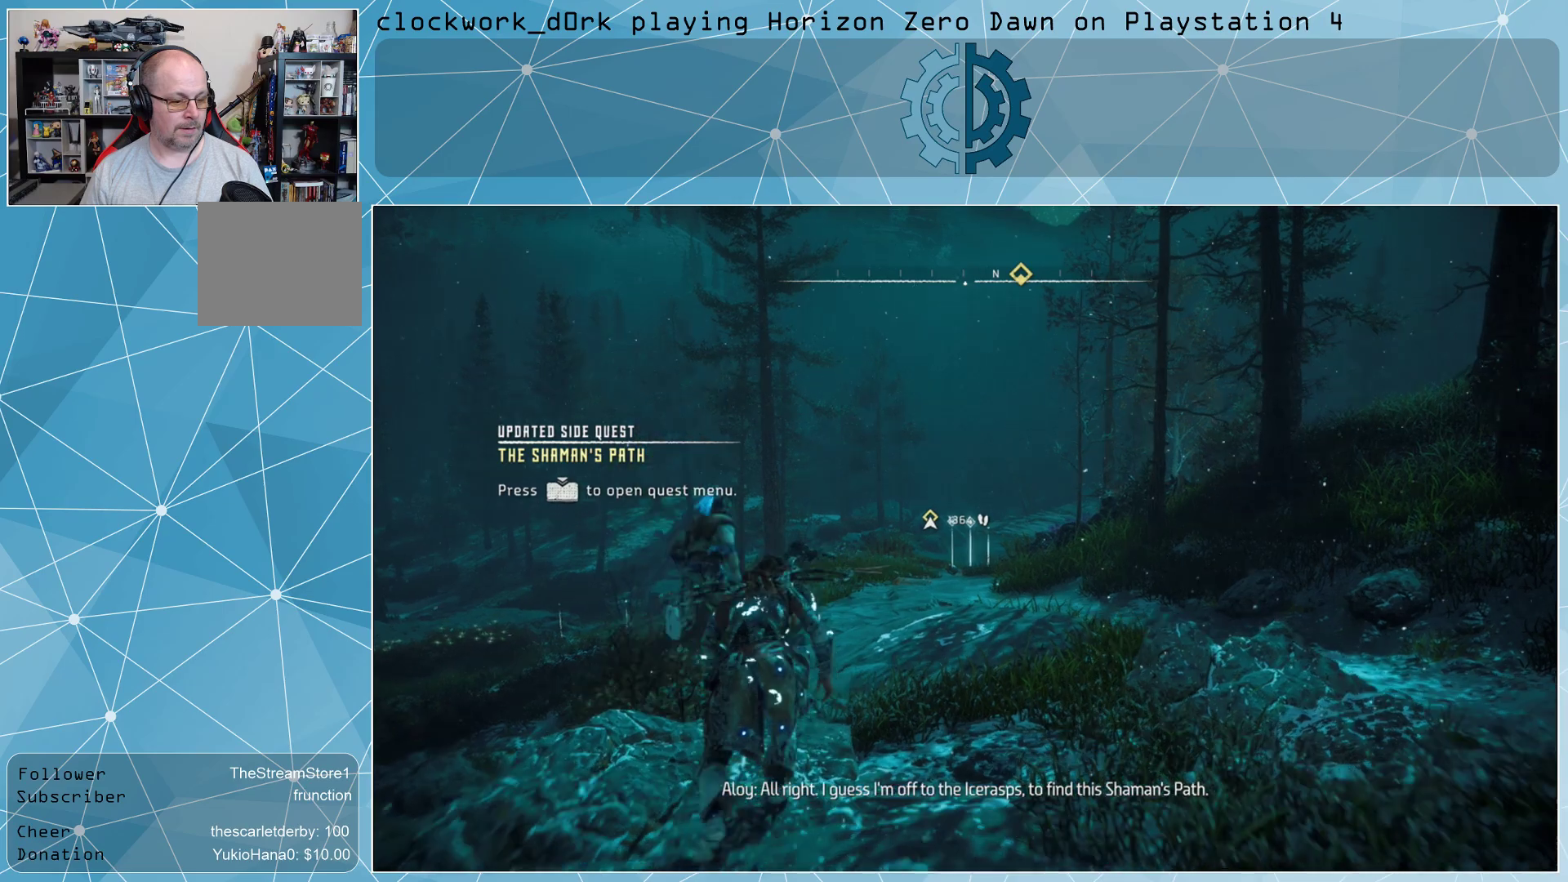
{"buttons": [], "left_stick": "center", "right_stick": "center", "events": []}
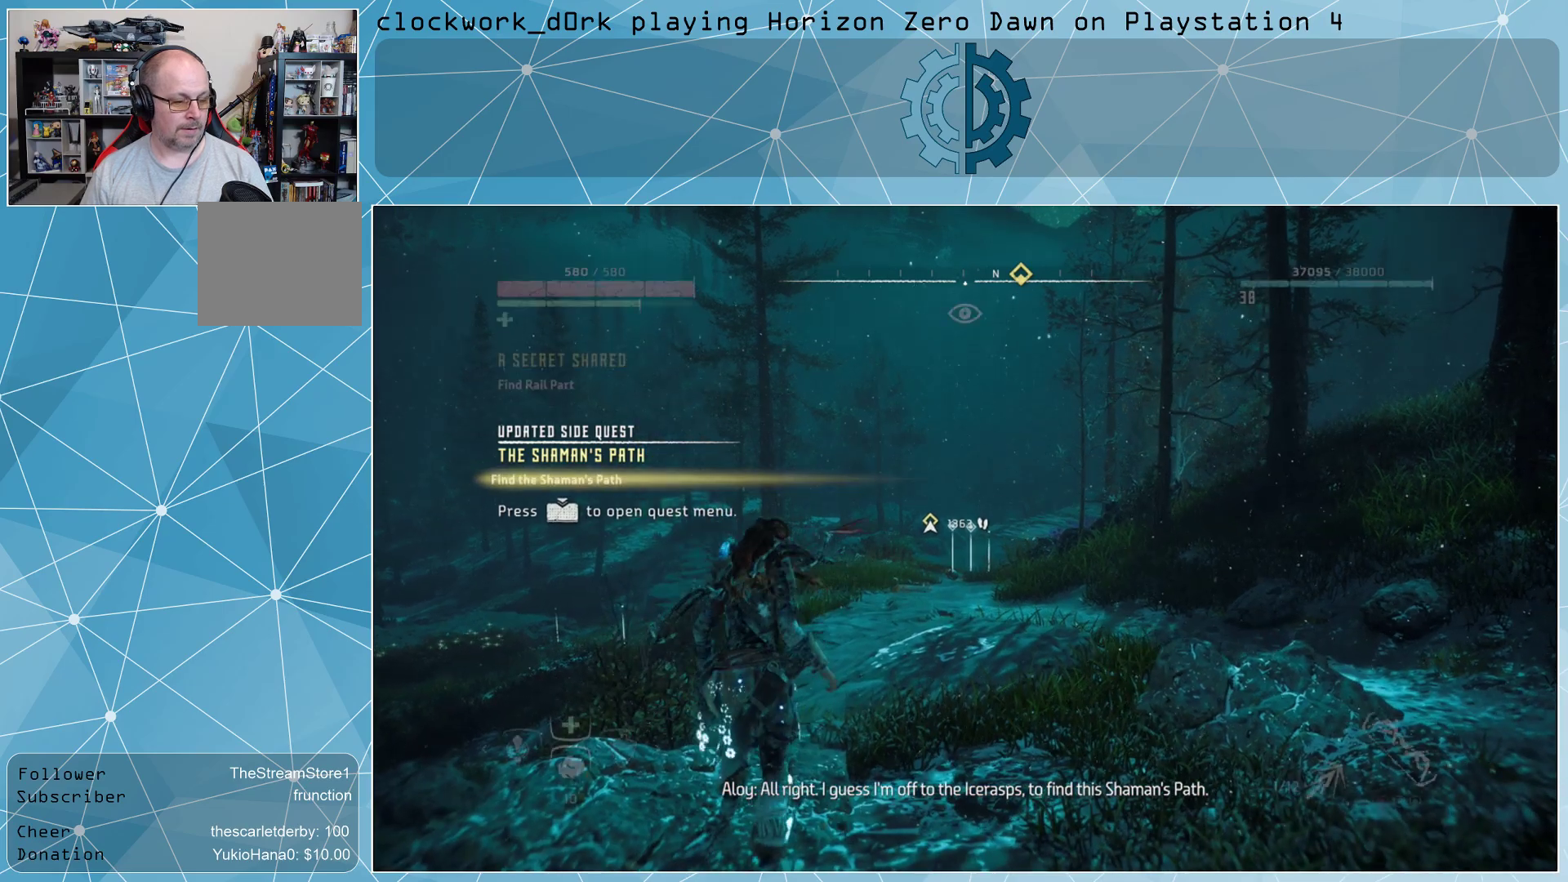
{"buttons": [], "left_stick": "up", "right_stick": "center", "events": [[267, "left_stick", "up"]]}
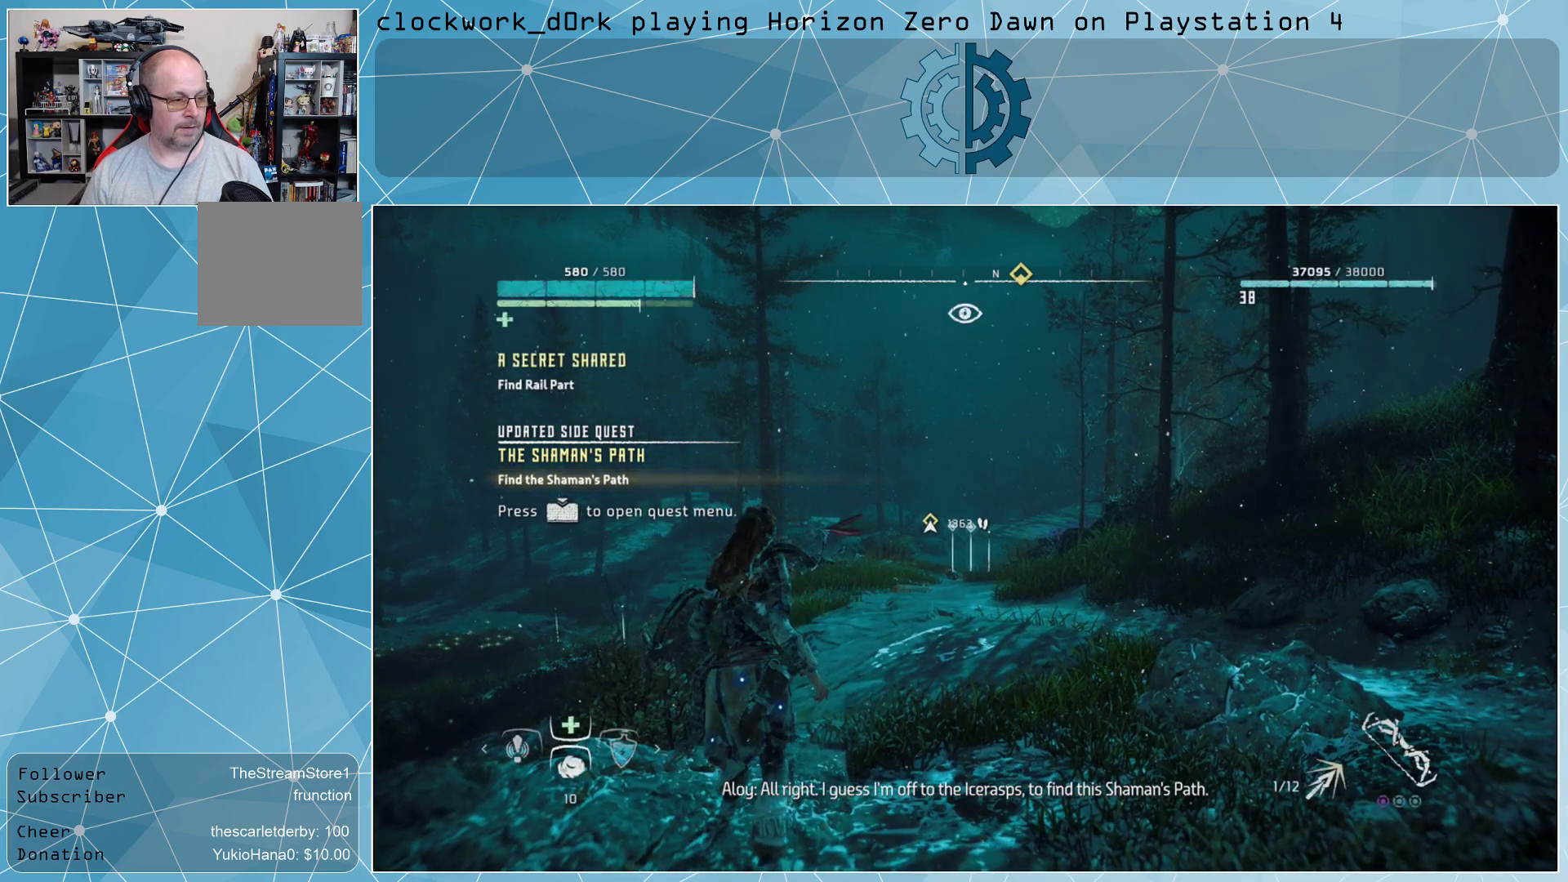
{"buttons": [], "left_stick": "up", "right_stick": "center", "events": []}
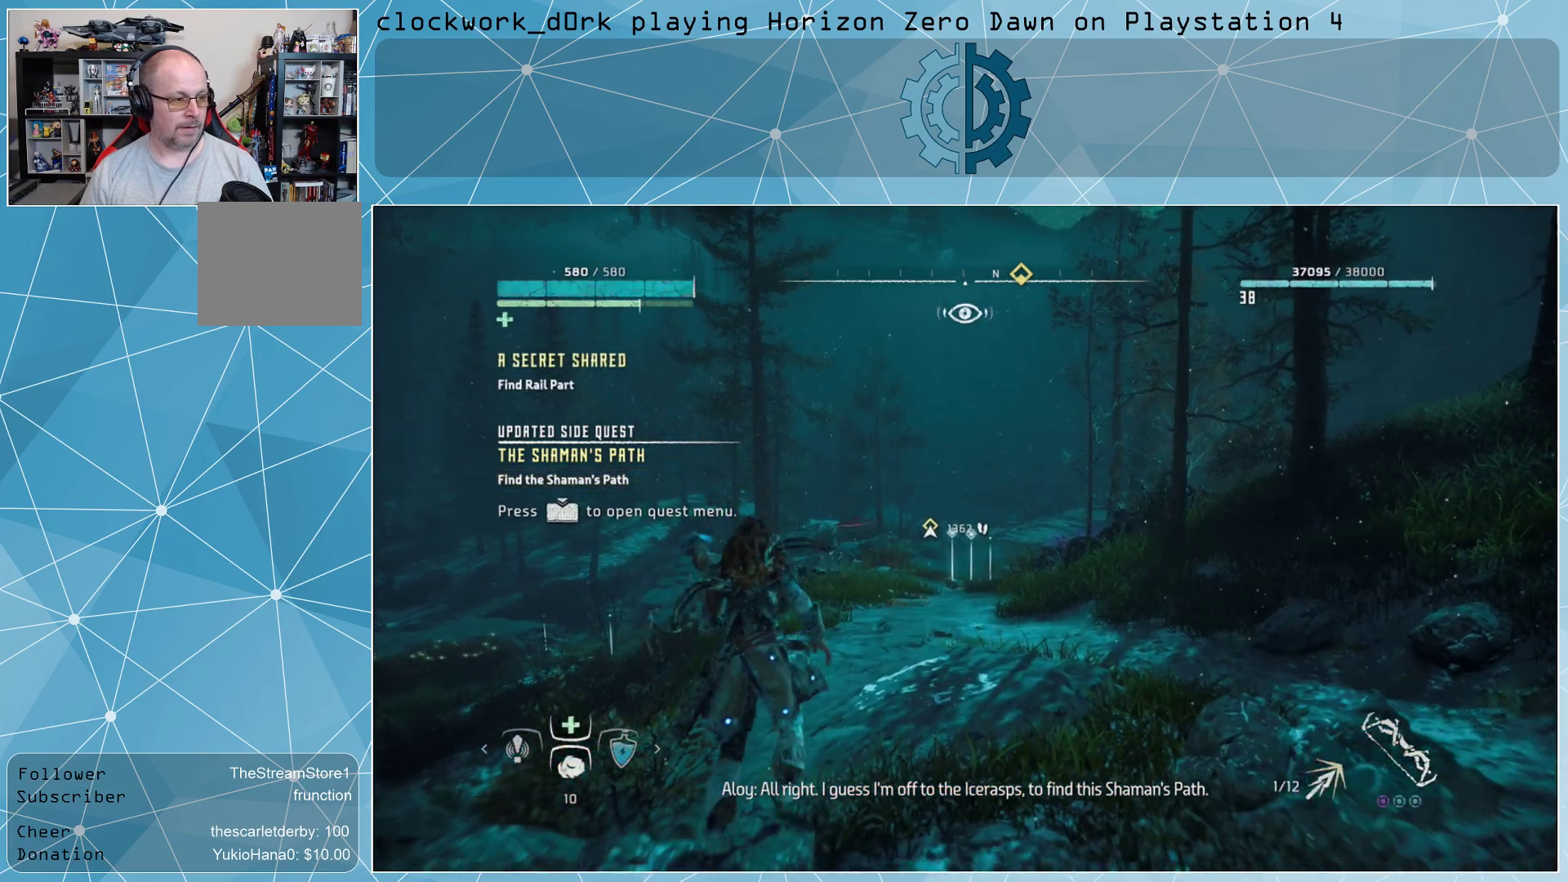
{"buttons": [], "left_stick": "up", "right_stick": "center", "events": []}
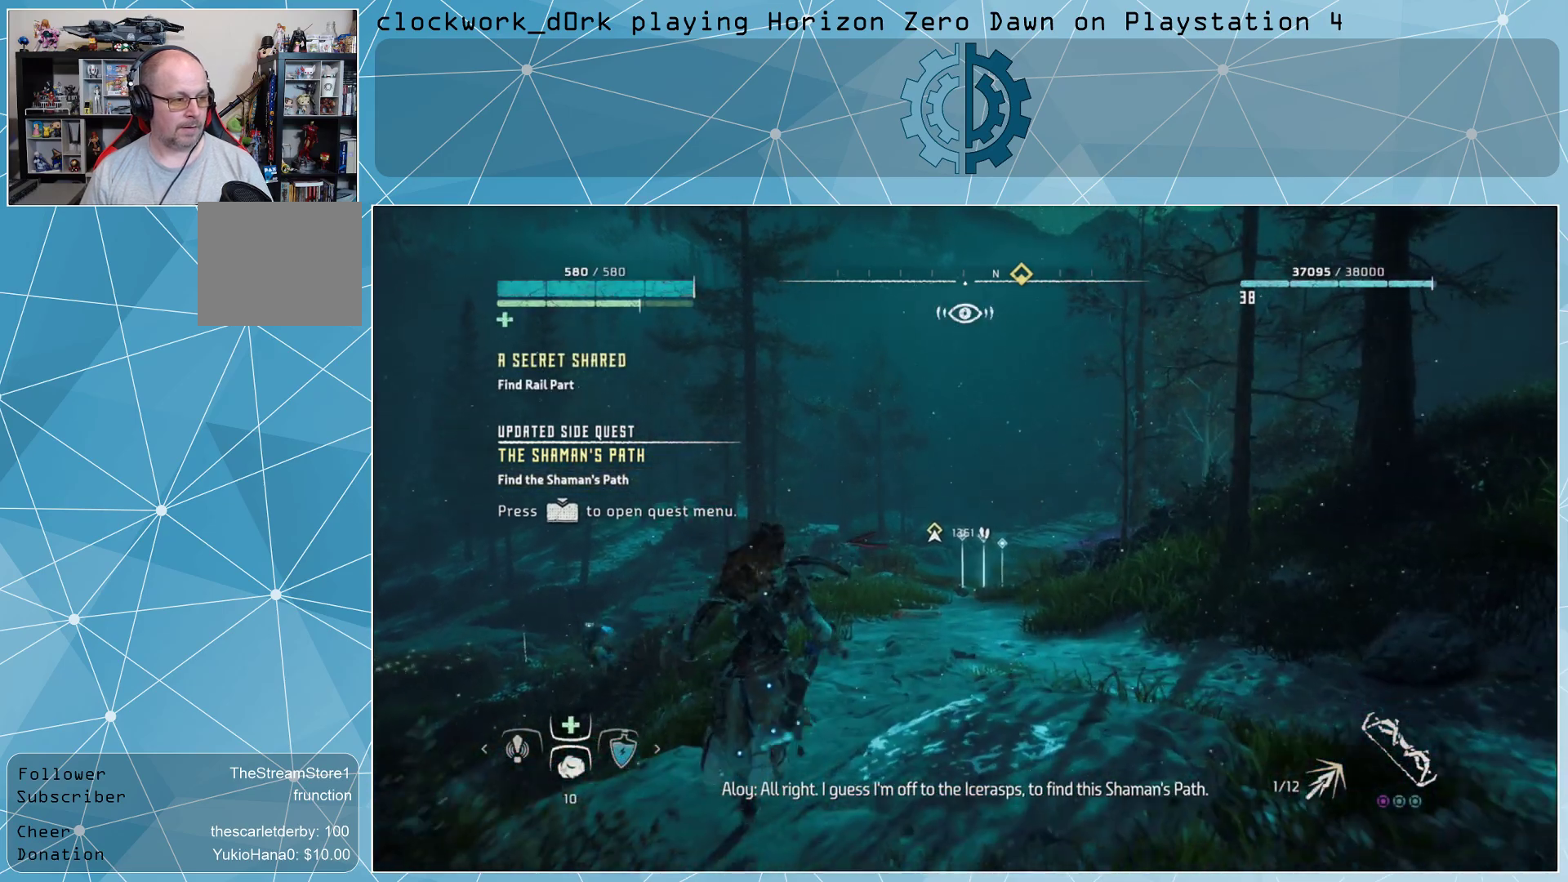
{"buttons": [], "left_stick": "up", "right_stick": "center", "events": [[200, "right_stick", "down"], [333, "right_stick", "center"]]}
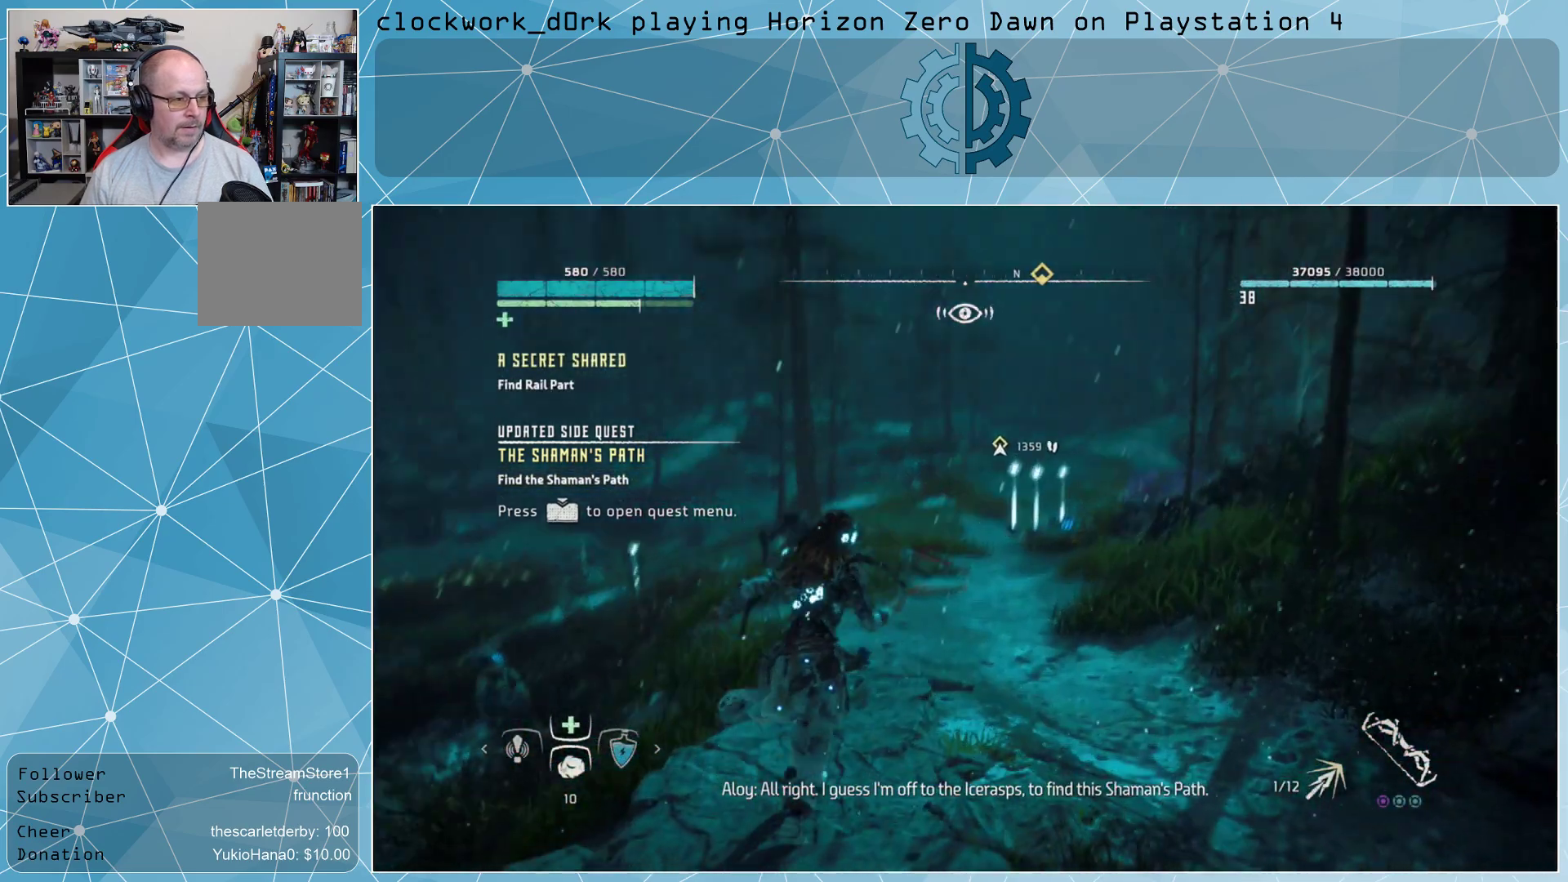
{"buttons": [], "left_stick": "up", "right_stick": "center", "events": []}
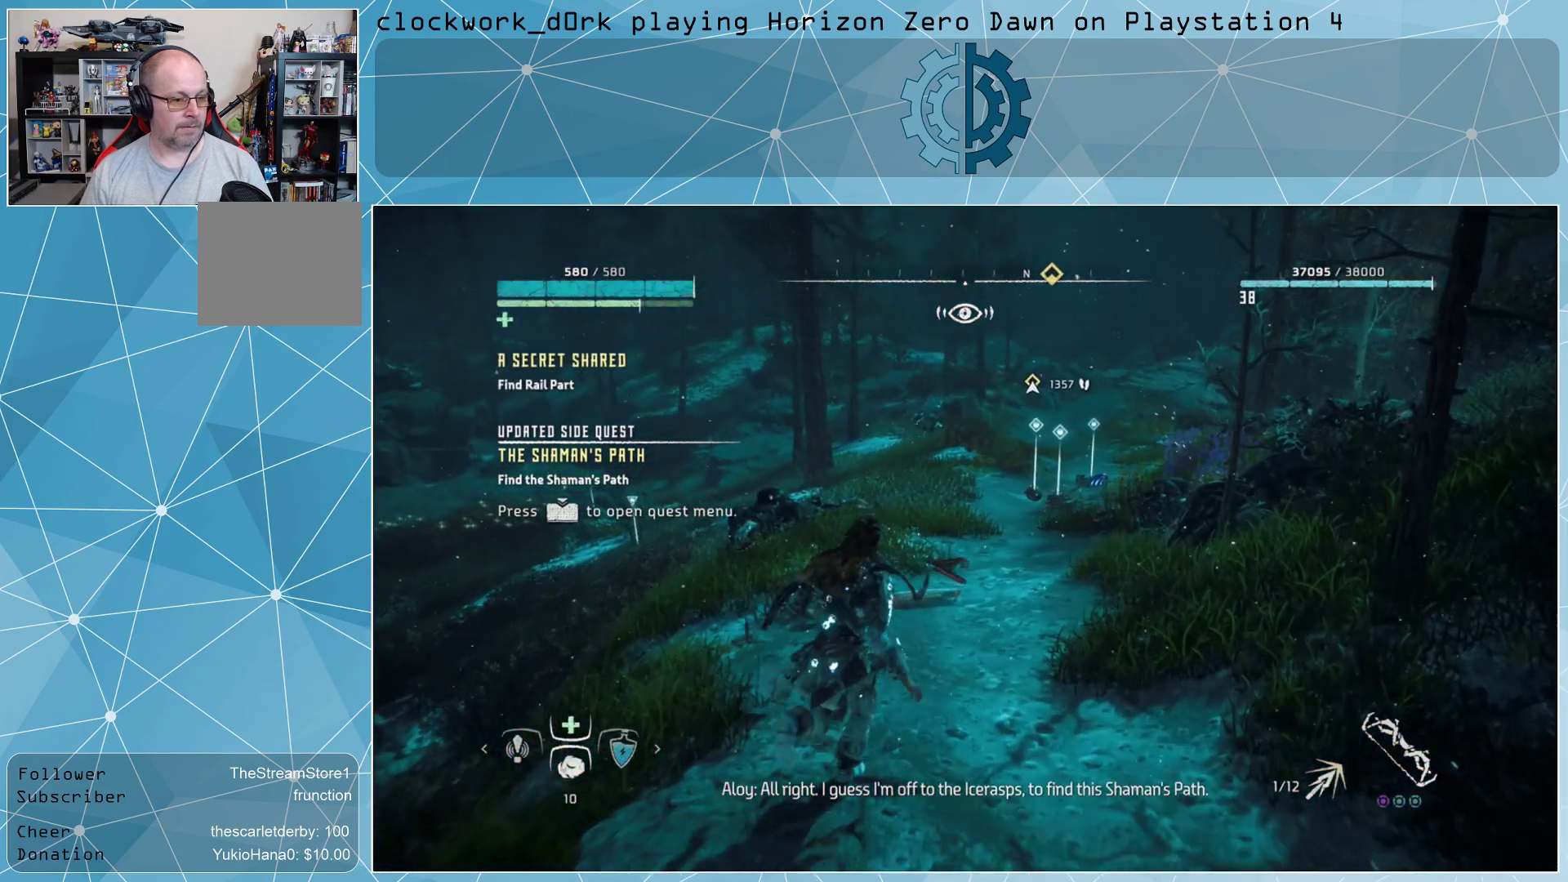
{"buttons": [], "left_stick": "up", "right_stick": "center", "events": []}
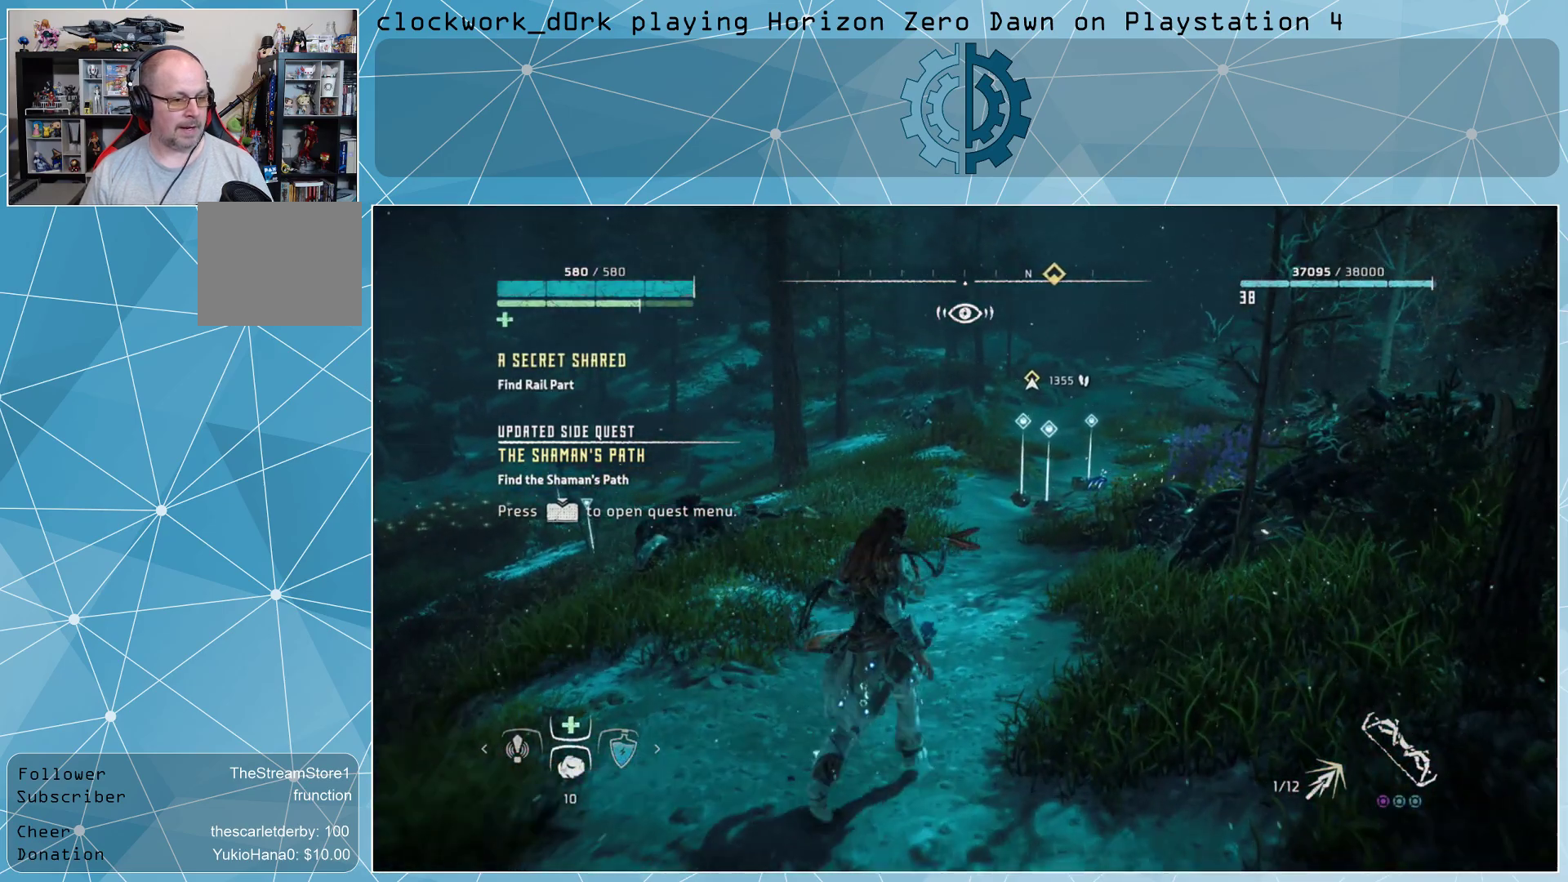
{"buttons": [], "left_stick": "up", "right_stick": "center", "events": [[33, "L3", "down"], [167, "right_stick", "right"], [267, "L3", "up"], [333, "right_stick", "center"]]}
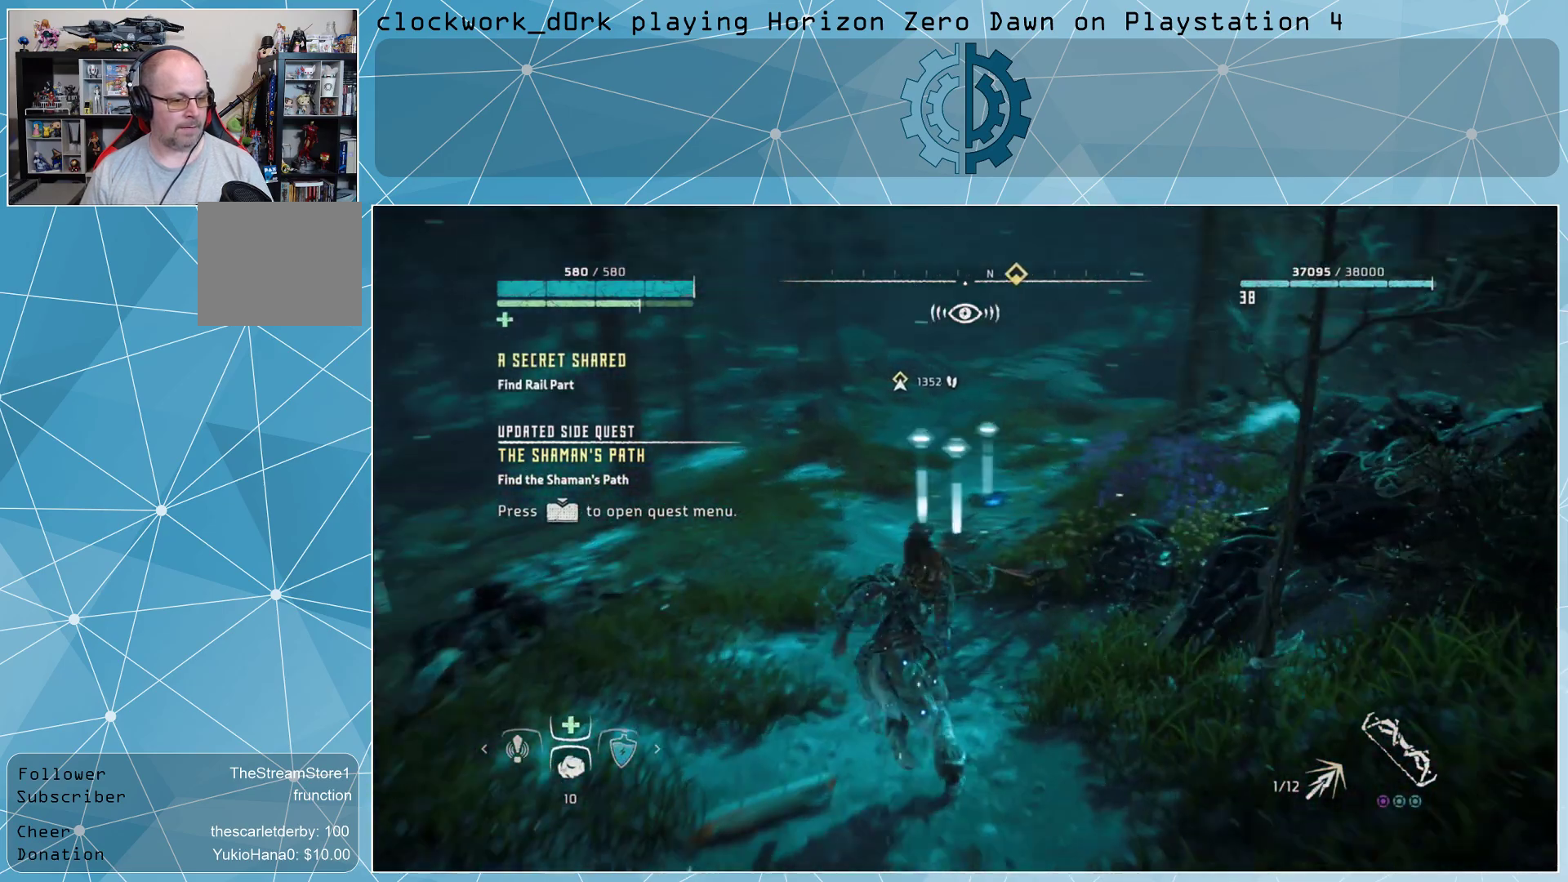
{"buttons": [], "left_stick": "up", "right_stick": "center", "events": [[100, "right_stick", "right"], [200, "left_stick", "center"], [233, "right_stick", "center"], [400, "left_stick", "up"]]}
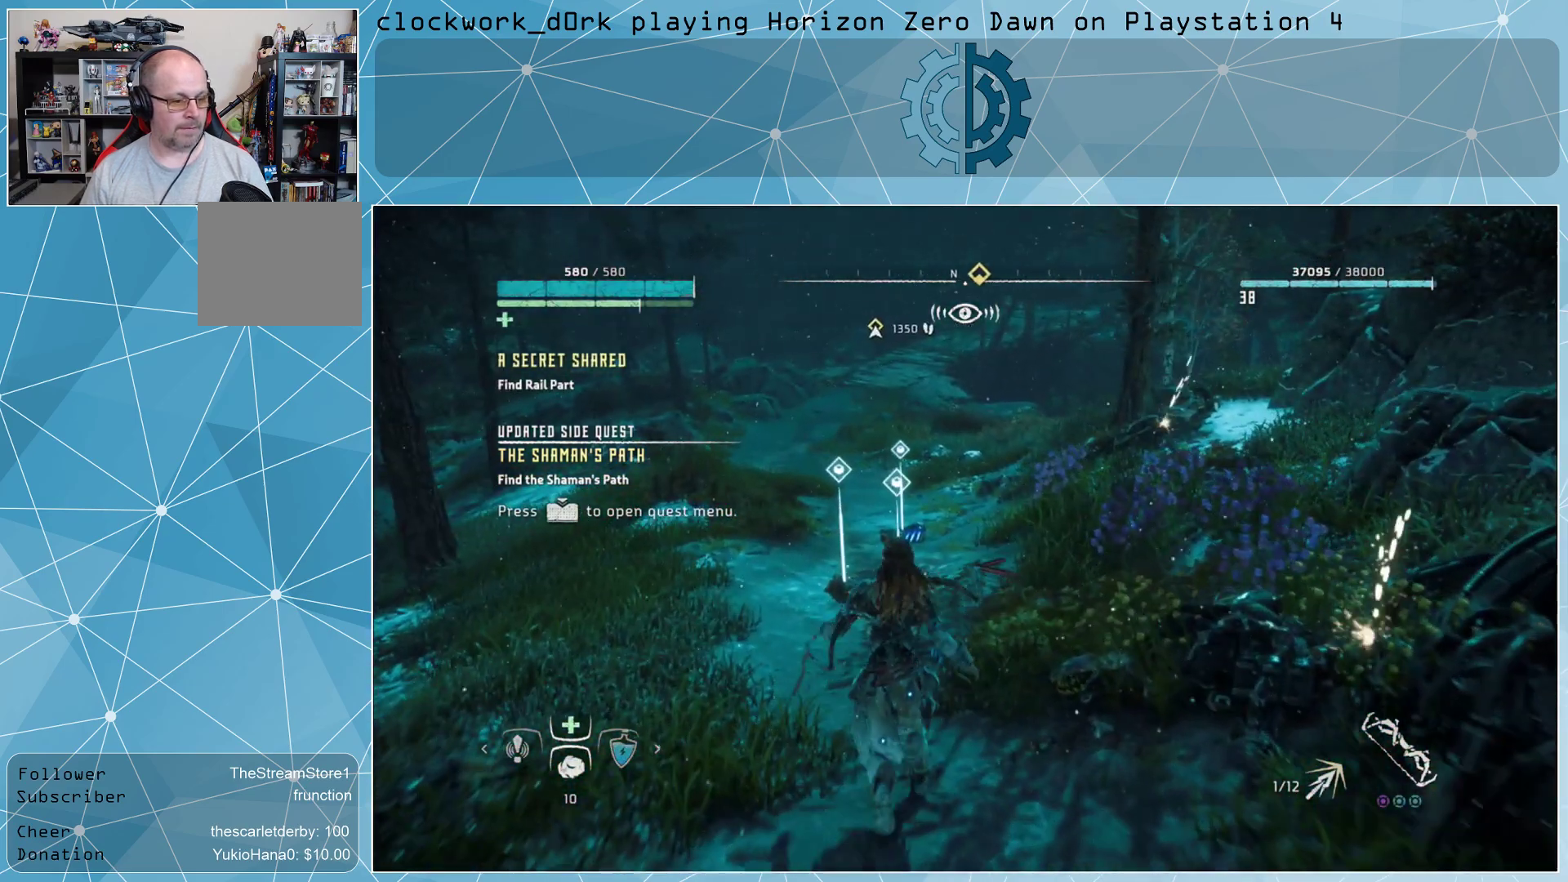
{"buttons": [], "left_stick": "up", "right_stick": "center", "events": []}
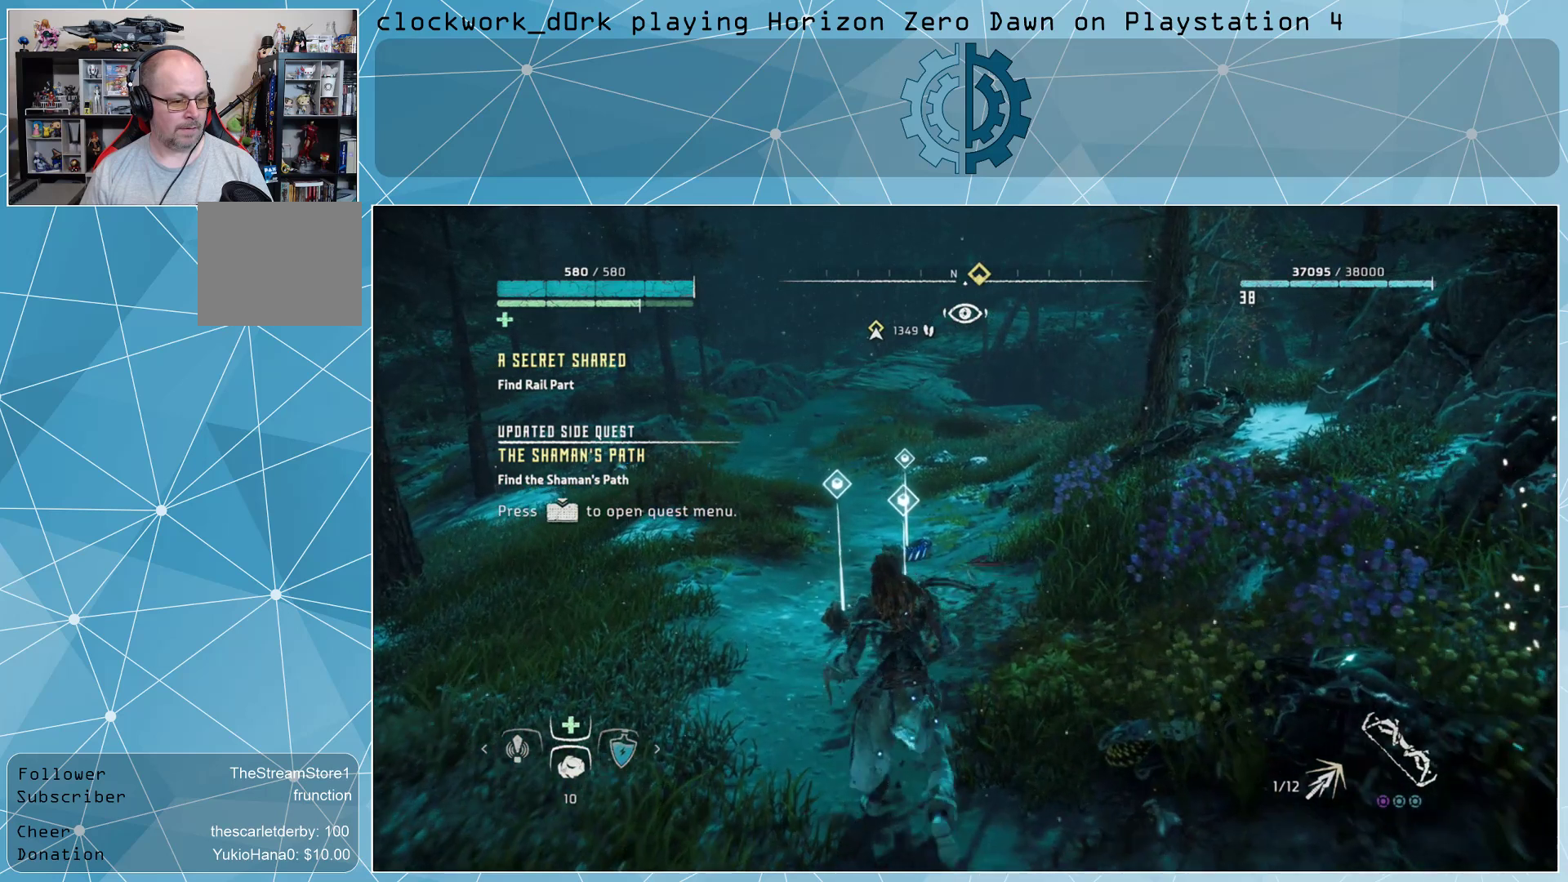
{"buttons": [], "left_stick": "center", "right_stick": "center", "events": [[267, "left_stick", "center"]]}
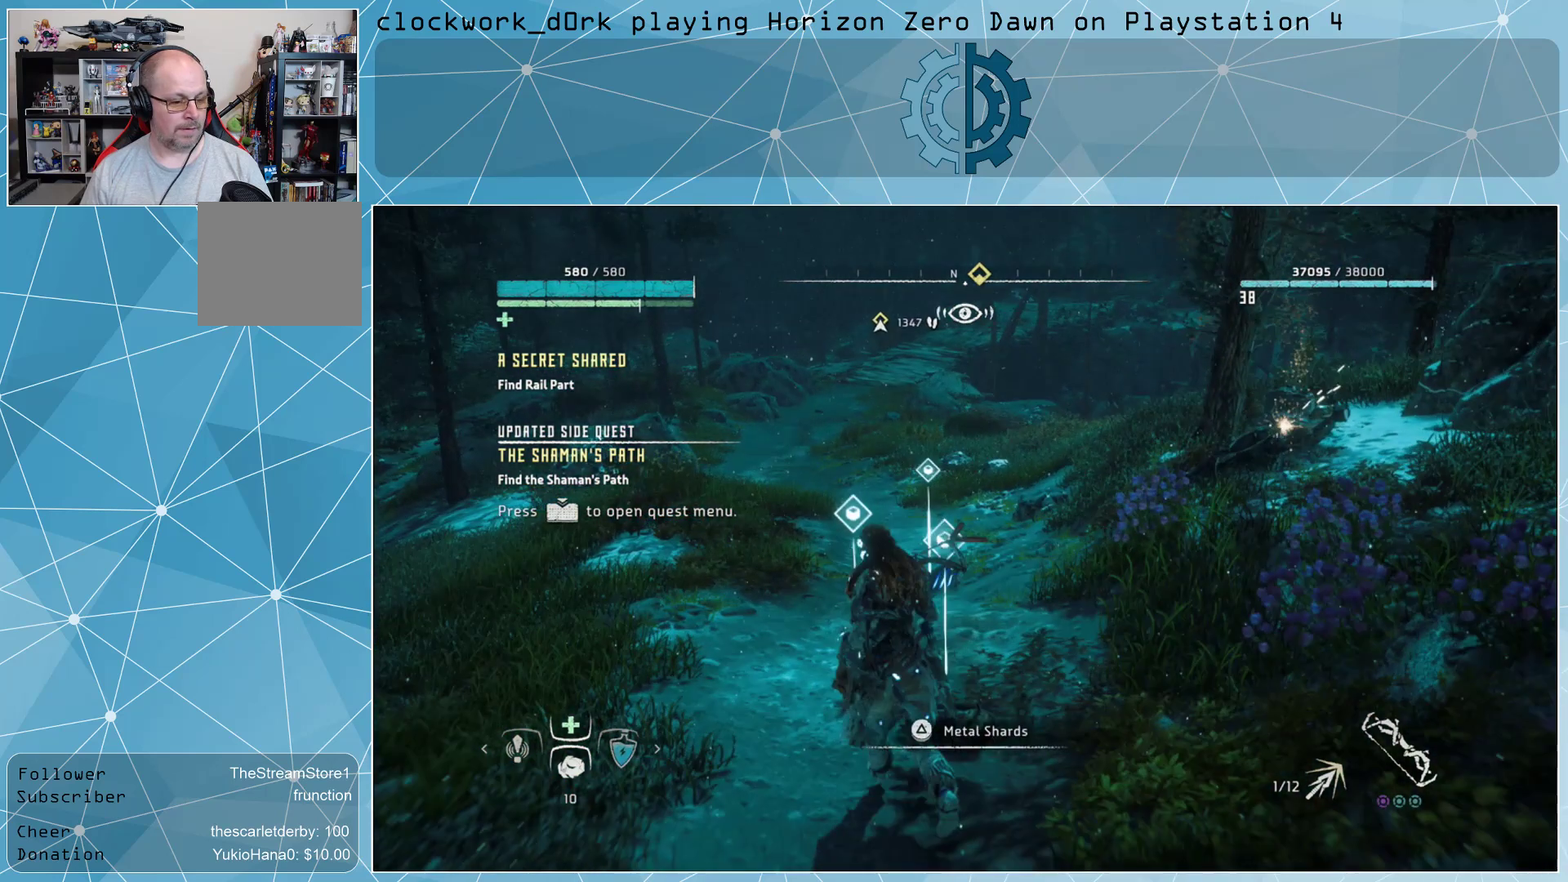
{"buttons": [], "left_stick": "center", "right_stick": "center", "events": [[67, "TRIANGLE", "down"], [167, "TRIANGLE", "up"]]}
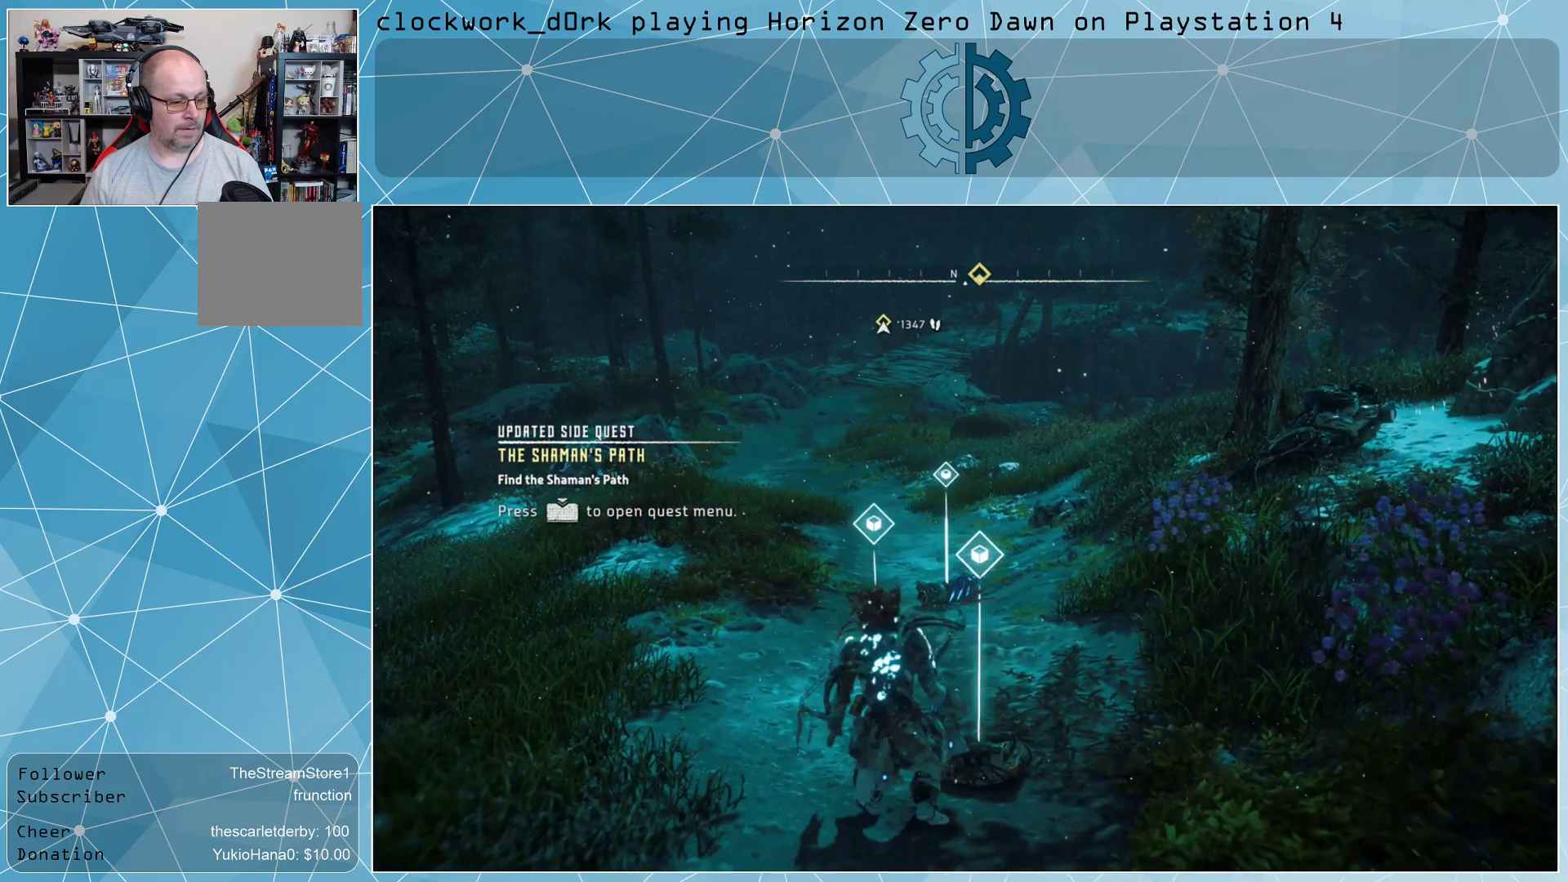
{"buttons": [], "left_stick": "center", "right_stick": "center", "events": []}
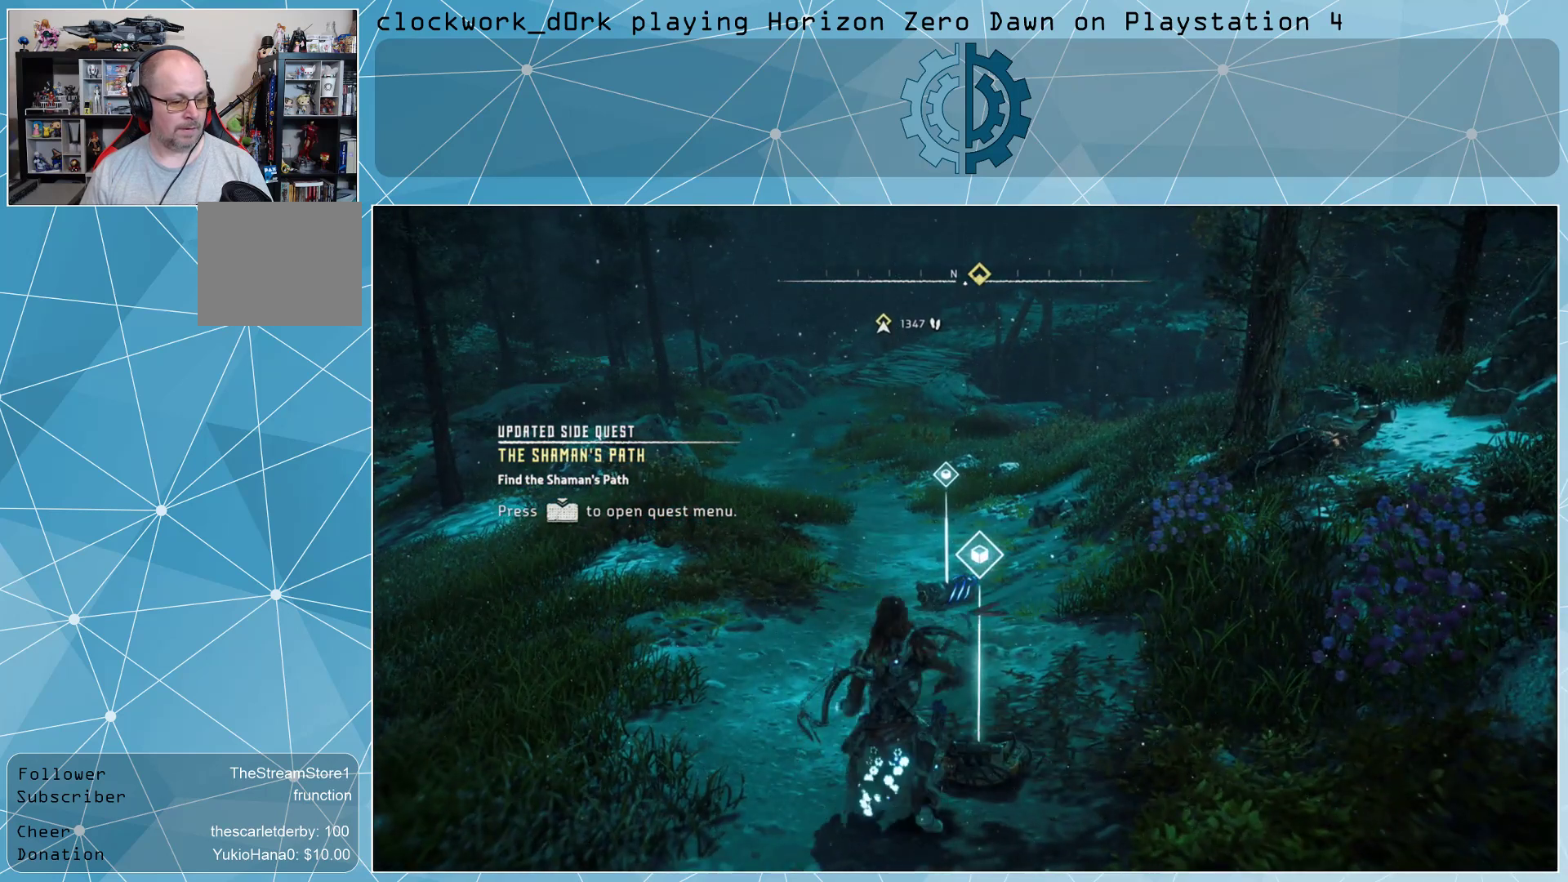
{"buttons": [], "left_stick": "center", "right_stick": "center", "events": [[133, "TRIANGLE", "down"], [267, "TRIANGLE", "up"]]}
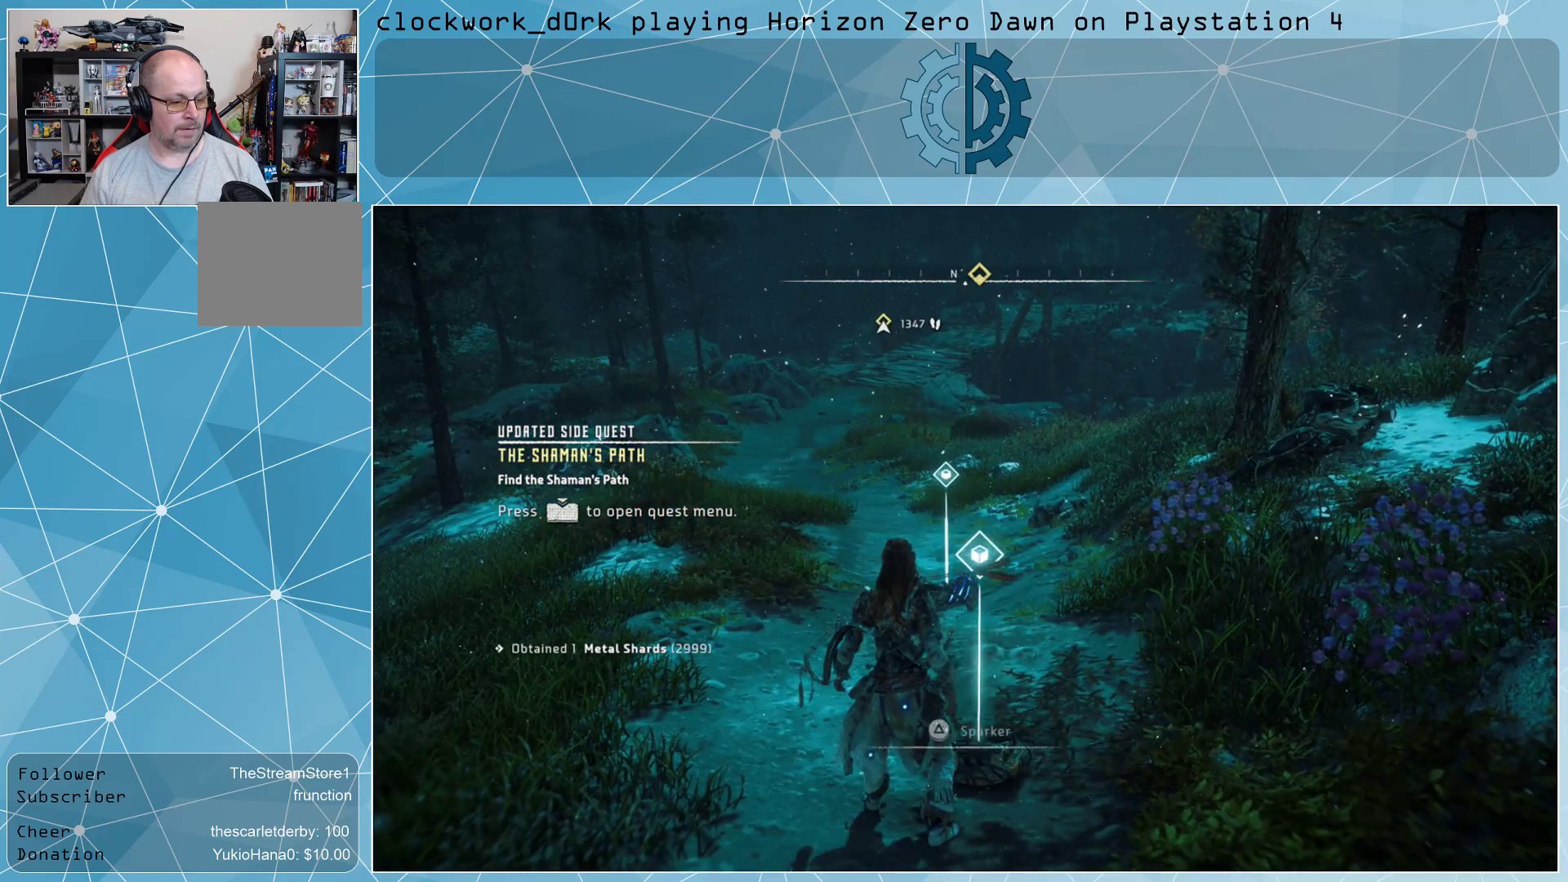
{"buttons": [], "left_stick": "center", "right_stick": "center", "events": [[300, "TRIANGLE", "down"], [400, "TRIANGLE", "up"]]}
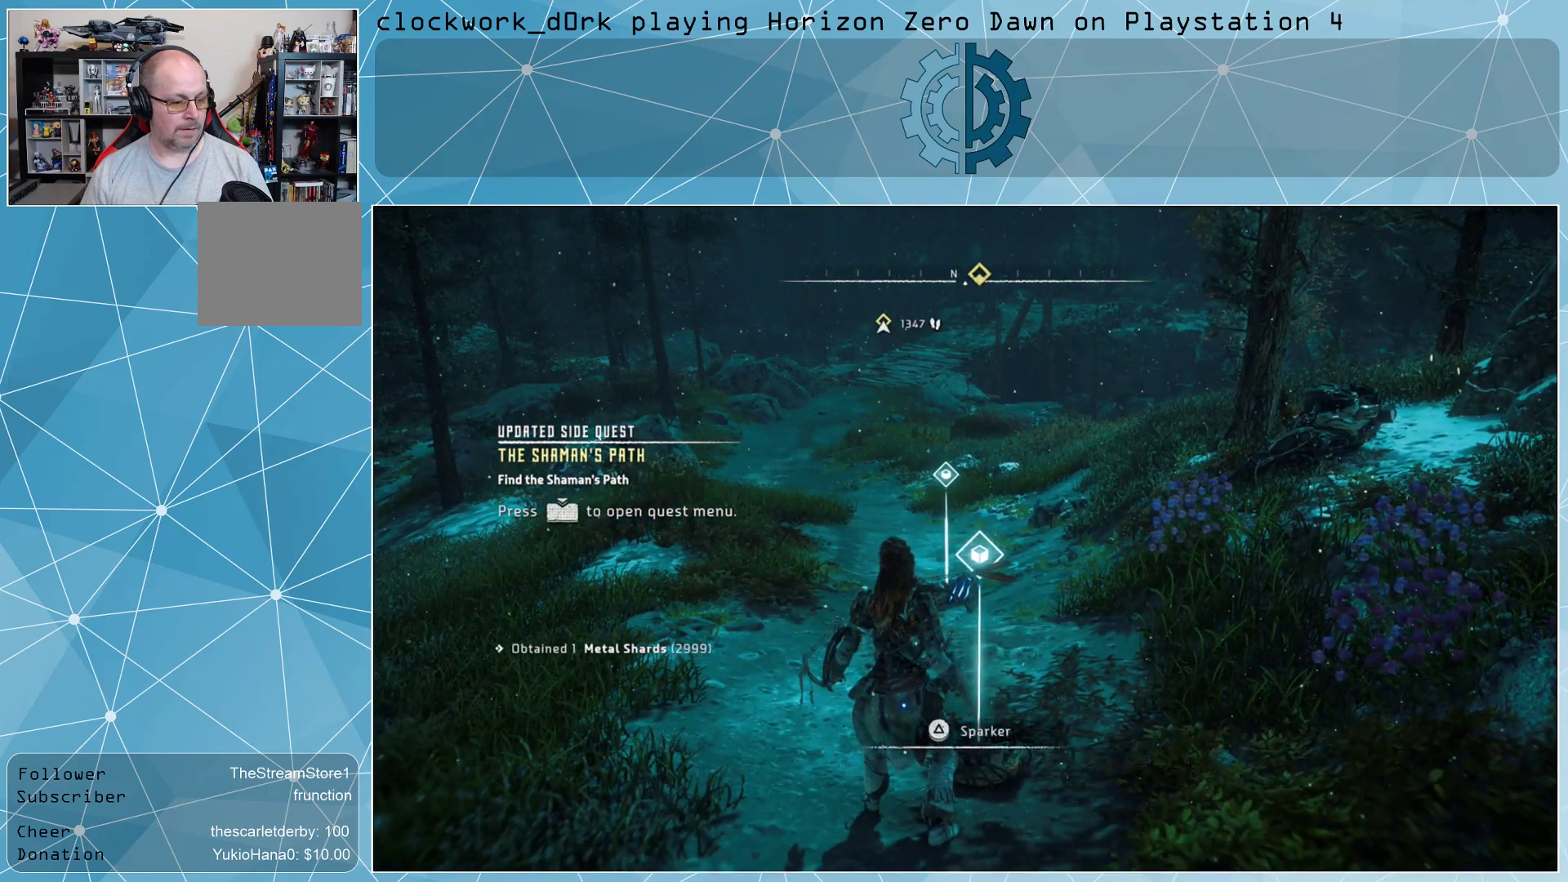
{"buttons": [], "left_stick": "up", "right_stick": "center", "events": [[467, "left_stick", "up"]]}
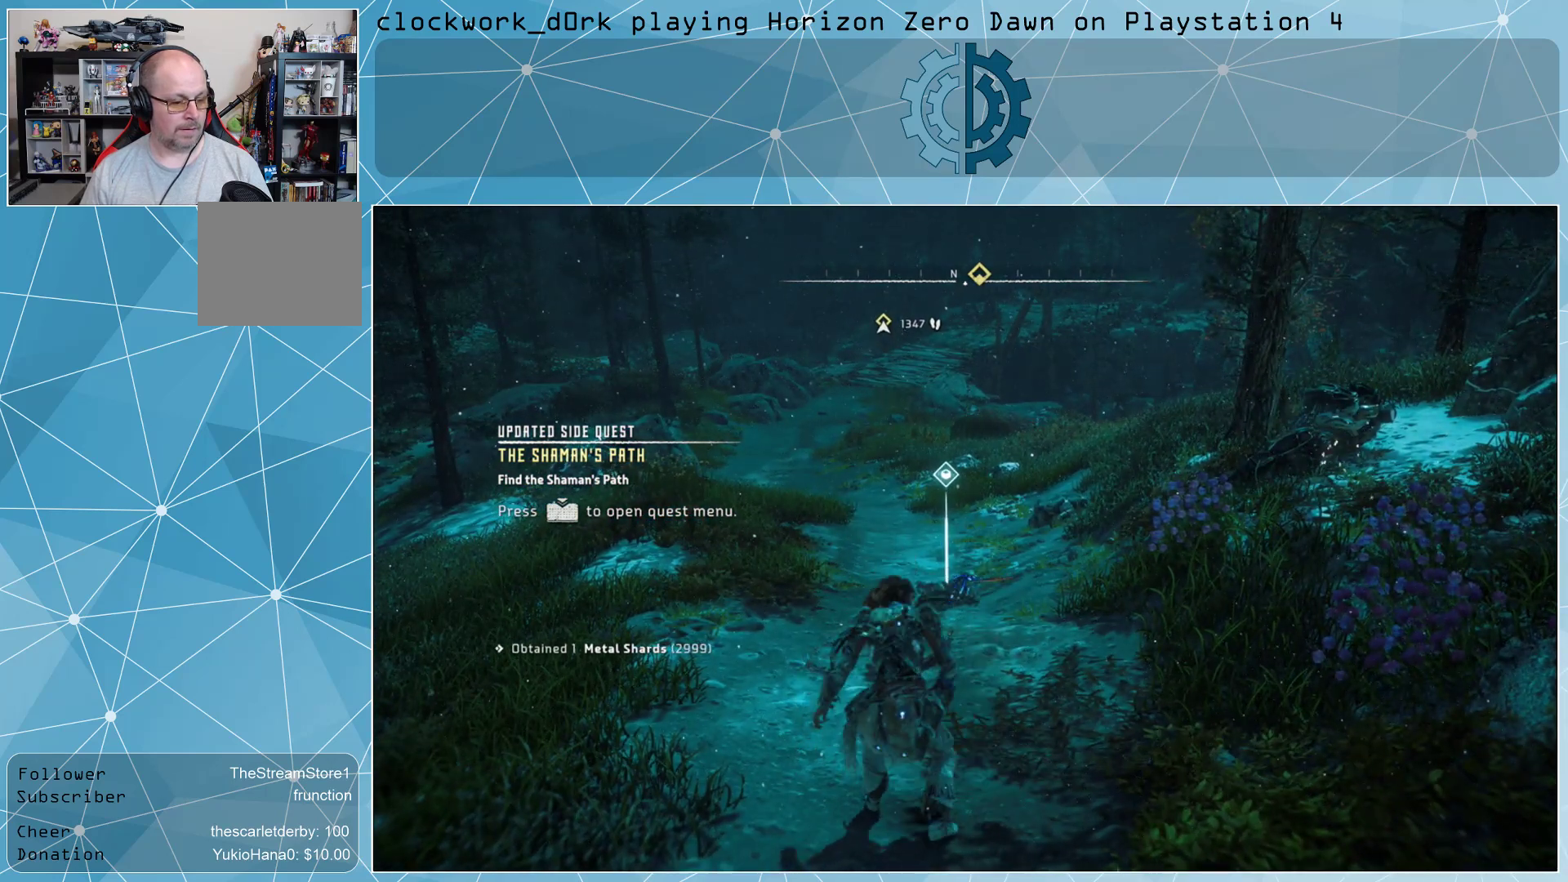
{"buttons": [], "left_stick": "up", "right_stick": "center", "events": []}
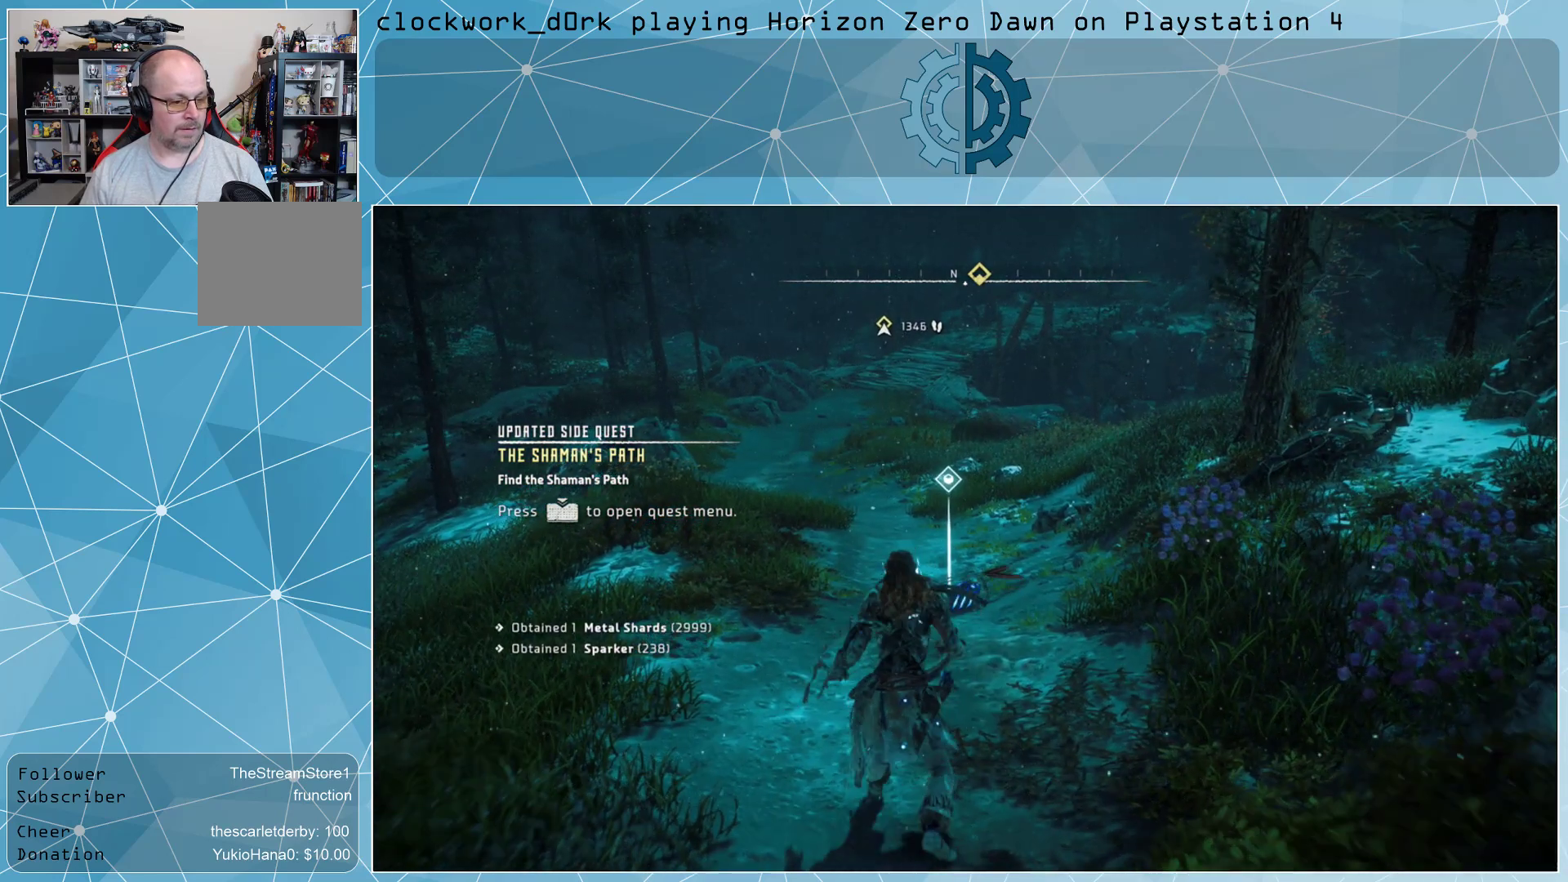
{"buttons": [], "left_stick": "center", "right_stick": "center", "events": [[33, "right_stick", "down"], [233, "right_stick", "center"], [467, "left_stick", "center"]]}
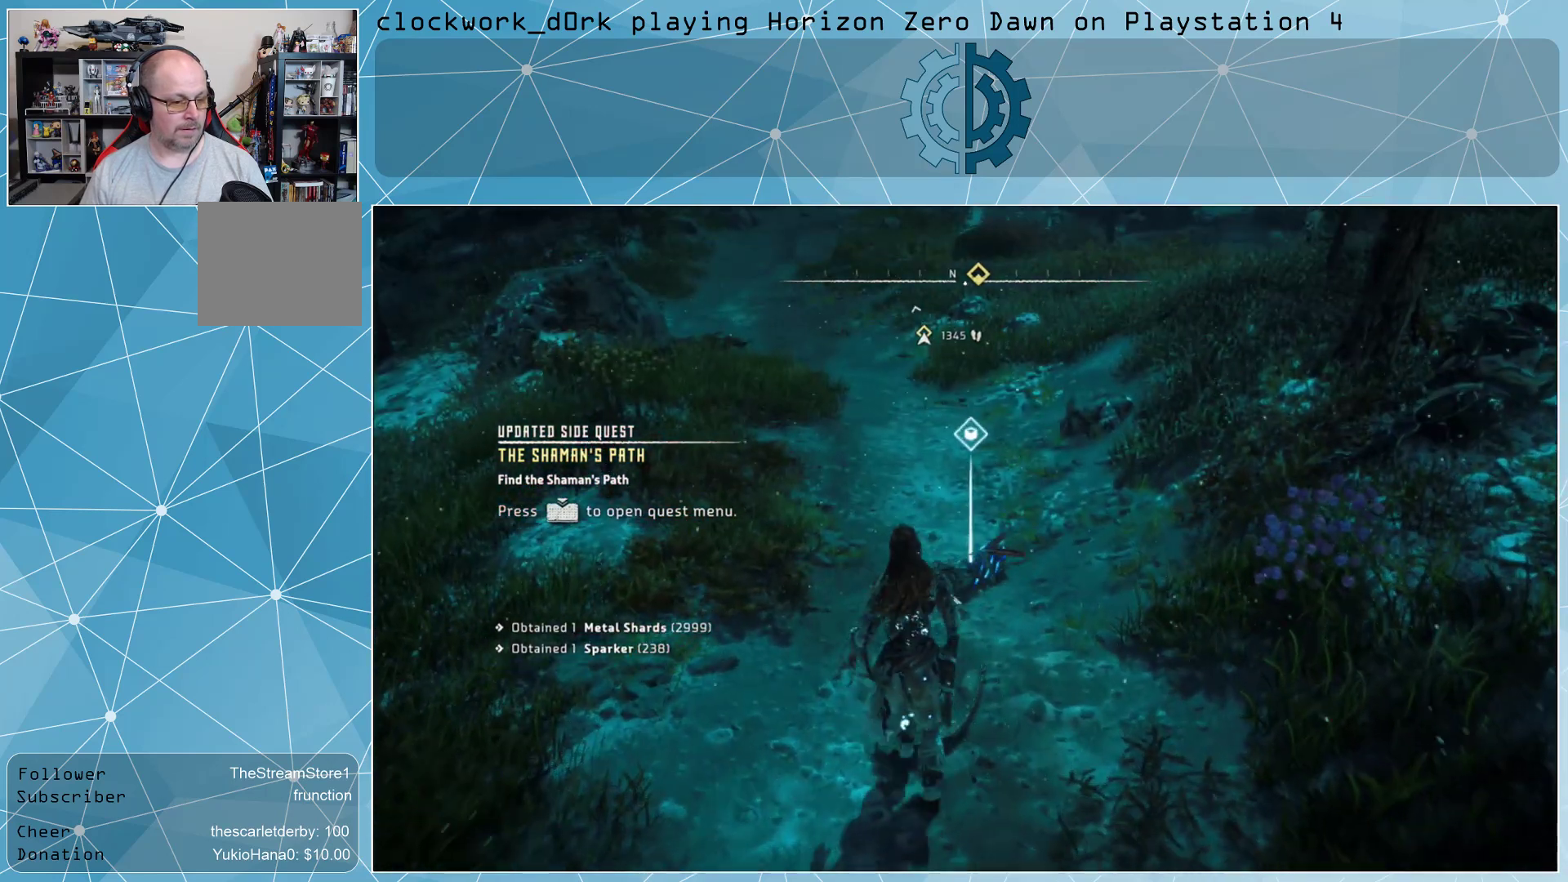
{"buttons": [], "left_stick": "center", "right_stick": "center", "events": [[300, "TRIANGLE", "down"], [433, "TRIANGLE", "up"]]}
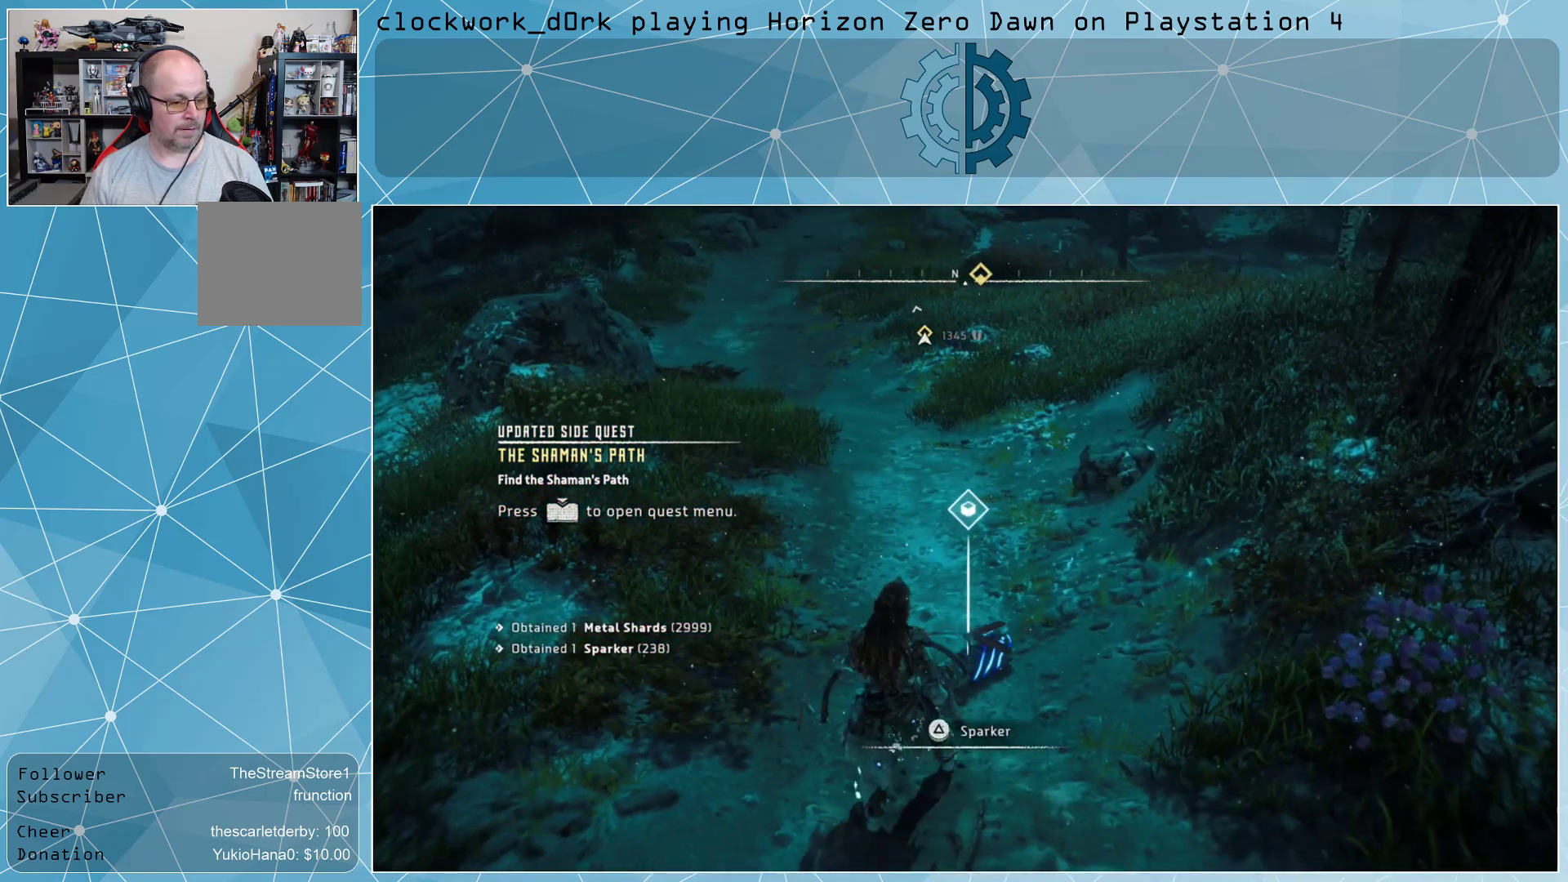
{"buttons": [], "left_stick": "up", "right_stick": "center", "events": [[300, "right_stick", "up"], [400, "right_stick", "up-left"], [500, "left_stick", "up"], [500, "right_stick", "center"]]}
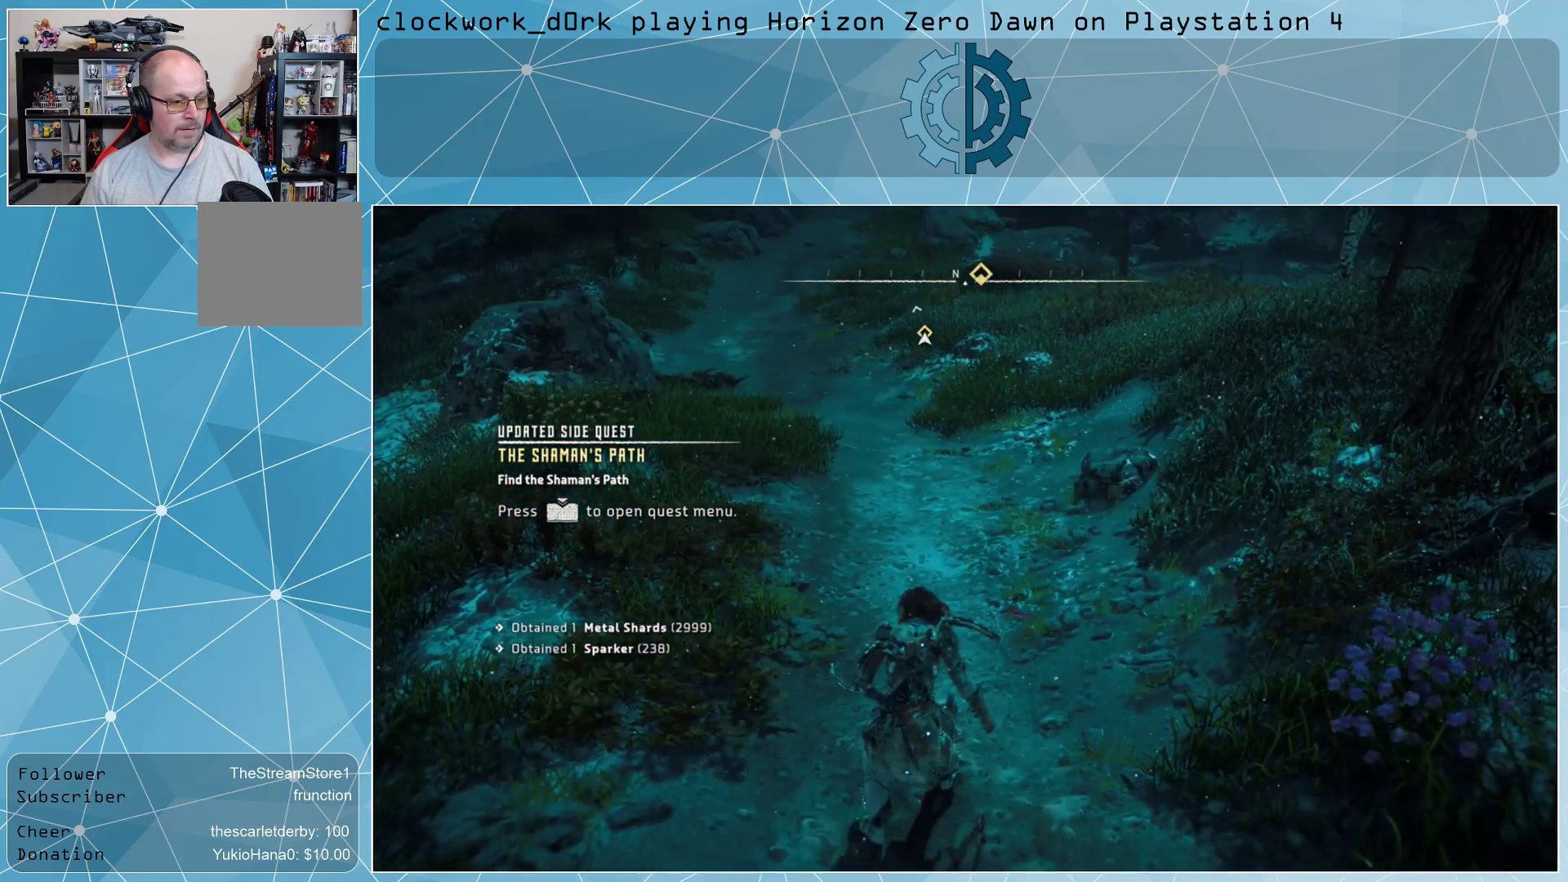
{"buttons": ["L3"], "left_stick": "up", "right_stick": "center", "events": [[333, "L3", "down"], [333, "right_stick", "up-left"], [500, "right_stick", "center"]]}
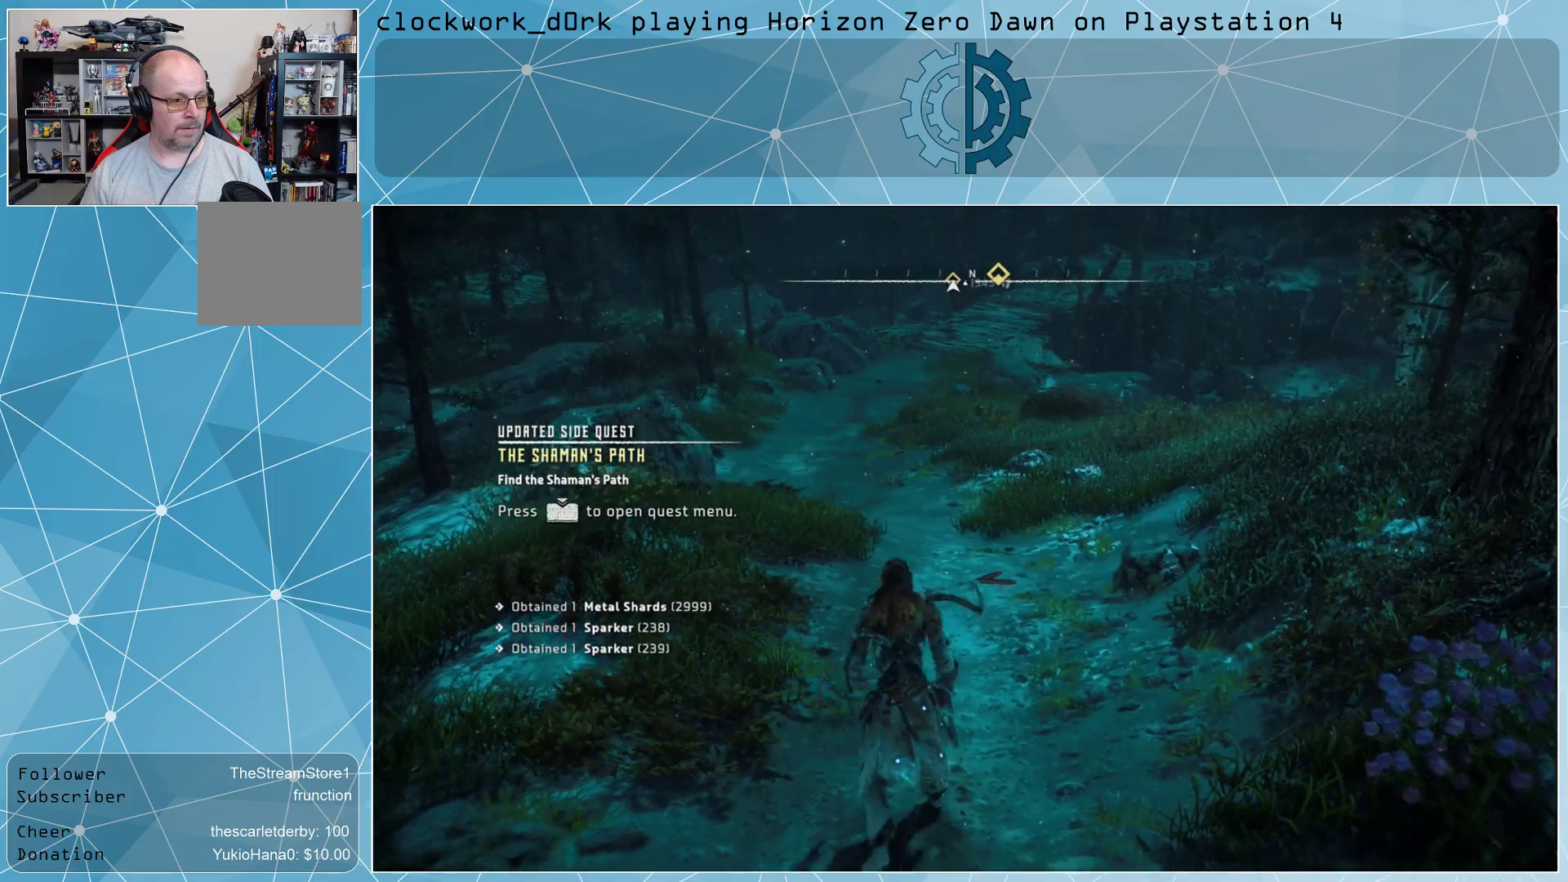
{"buttons": [], "left_stick": "up", "right_stick": "center", "events": [[333, "right_stick", "up"], [467, "L3", "up"], [467, "right_stick", "center"]]}
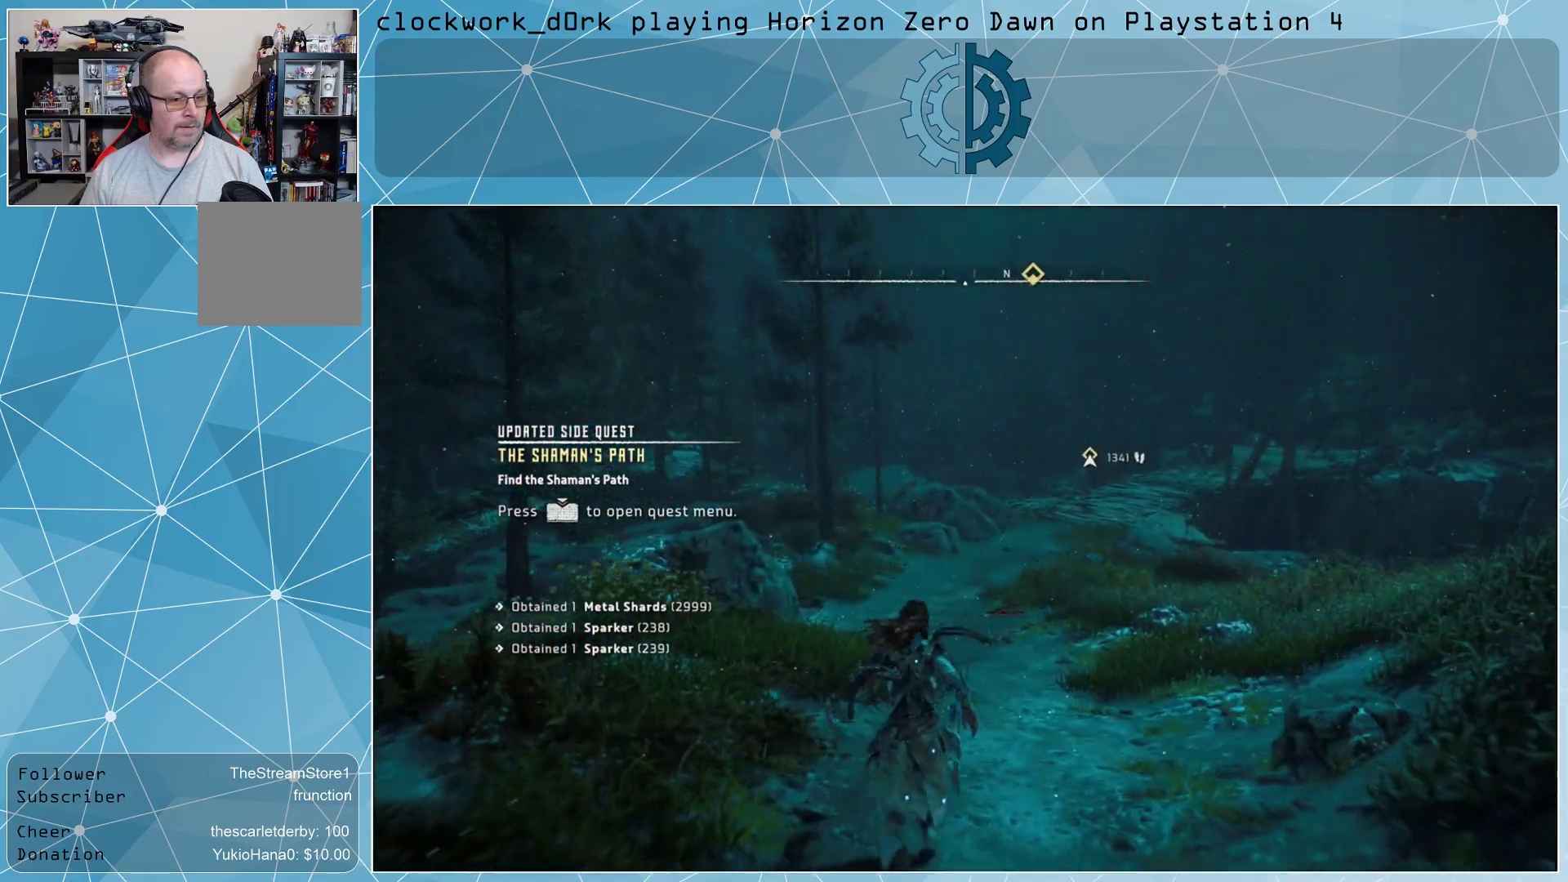
{"buttons": [], "left_stick": "up", "right_stick": "up", "events": [[167, "right_stick", "up"], [333, "right_stick", "center"], [433, "right_stick", "up"]]}
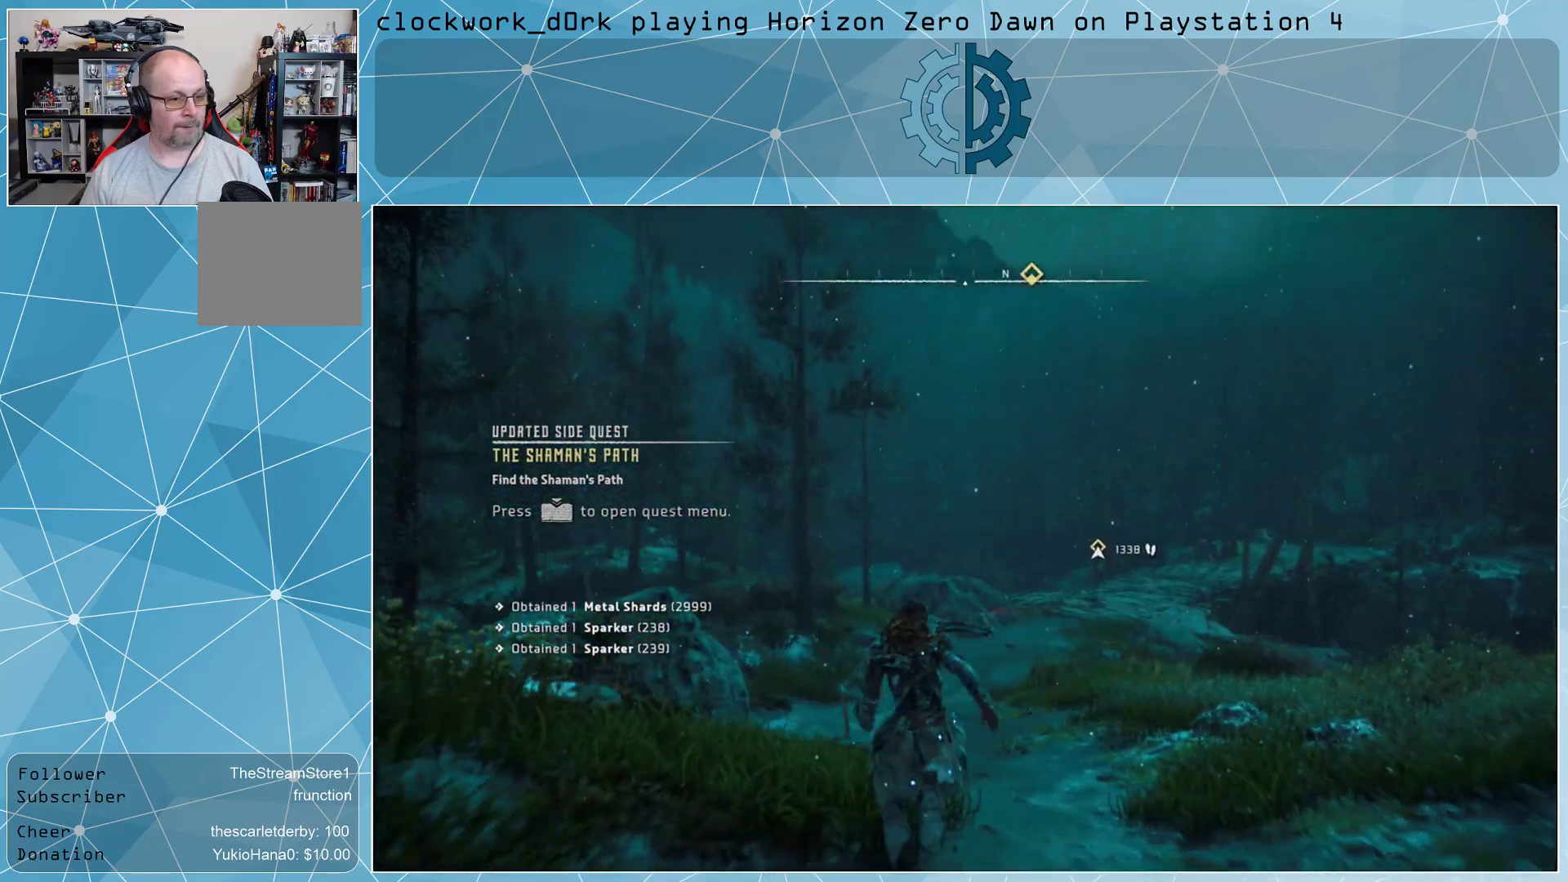
{"buttons": [], "left_stick": "center", "right_stick": "center", "events": [[67, "right_stick", "center"], [500, "left_stick", "center"]]}
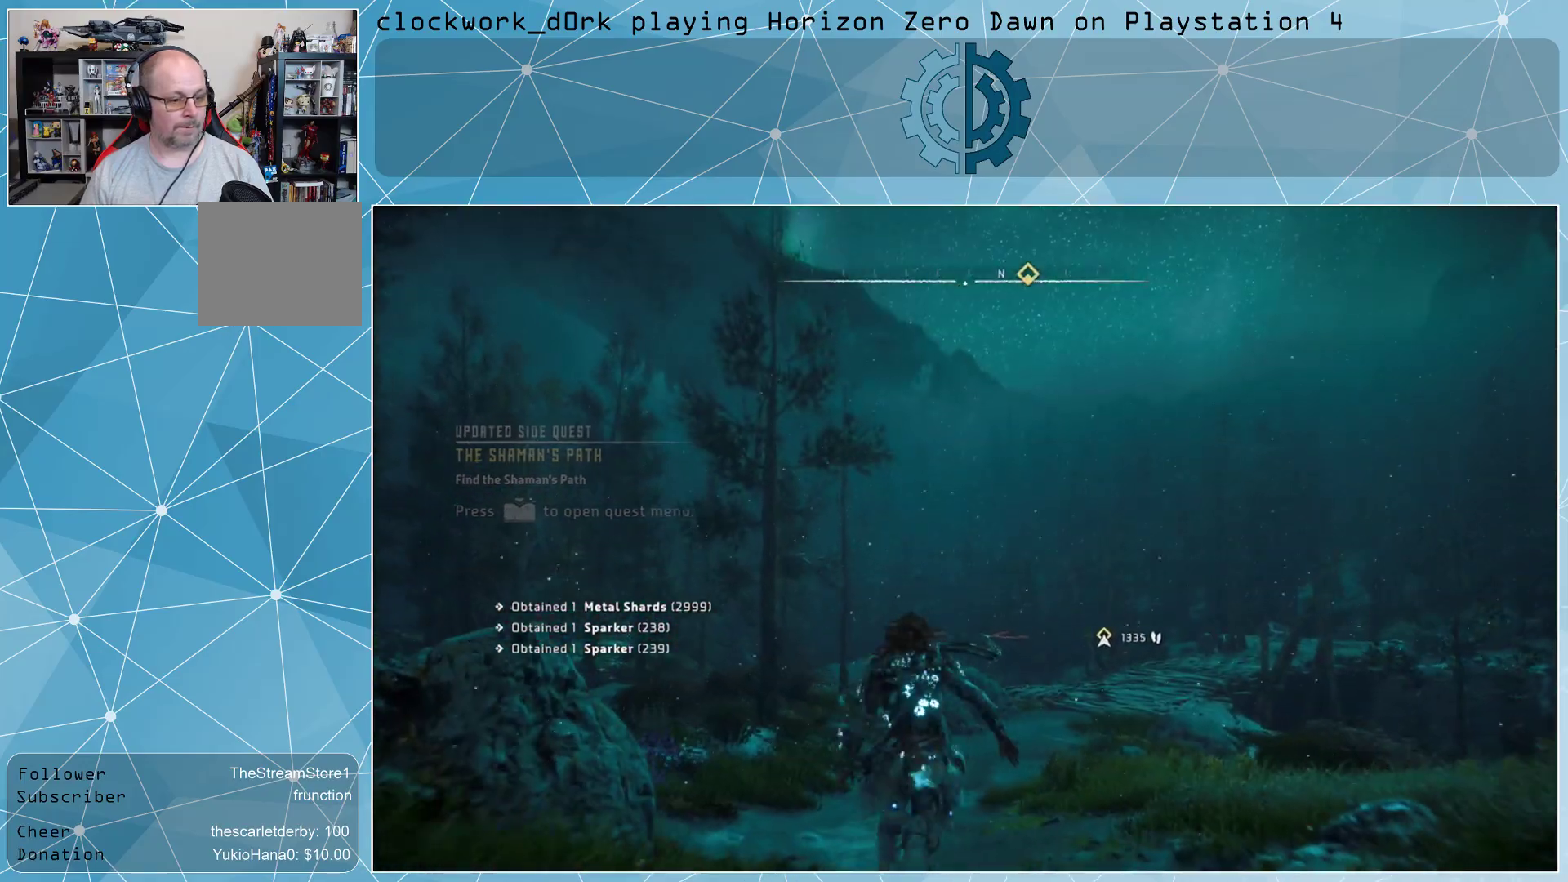
{"buttons": [], "left_stick": "center", "right_stick": "center", "events": [[200, "TOUCHPAD", "down"], [333, "TOUCHPAD", "up"]]}
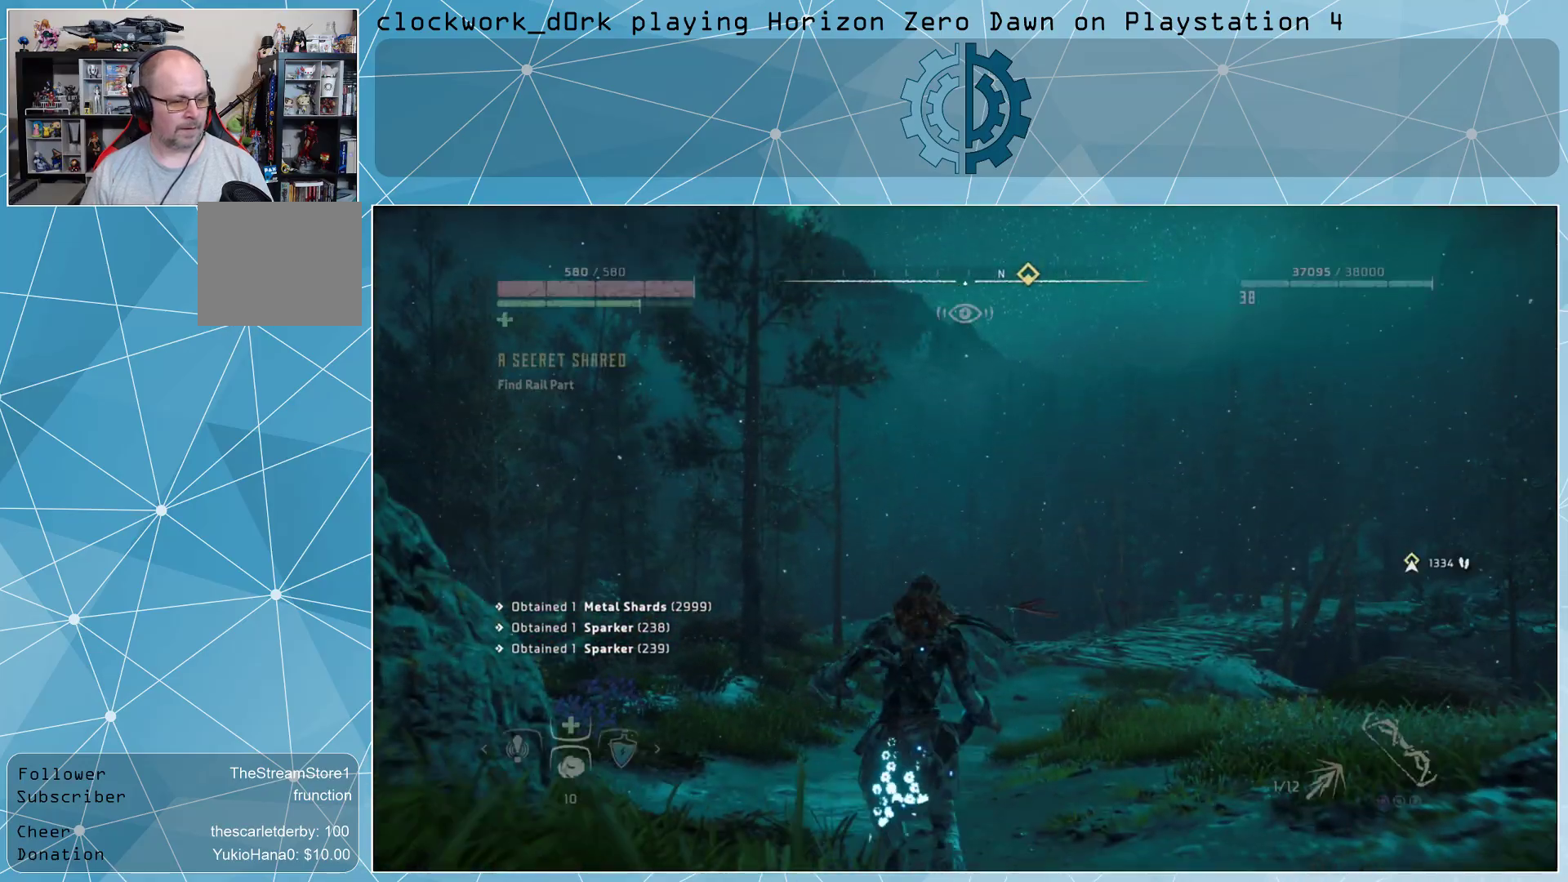
{"buttons": [], "left_stick": "center", "right_stick": "center", "events": []}